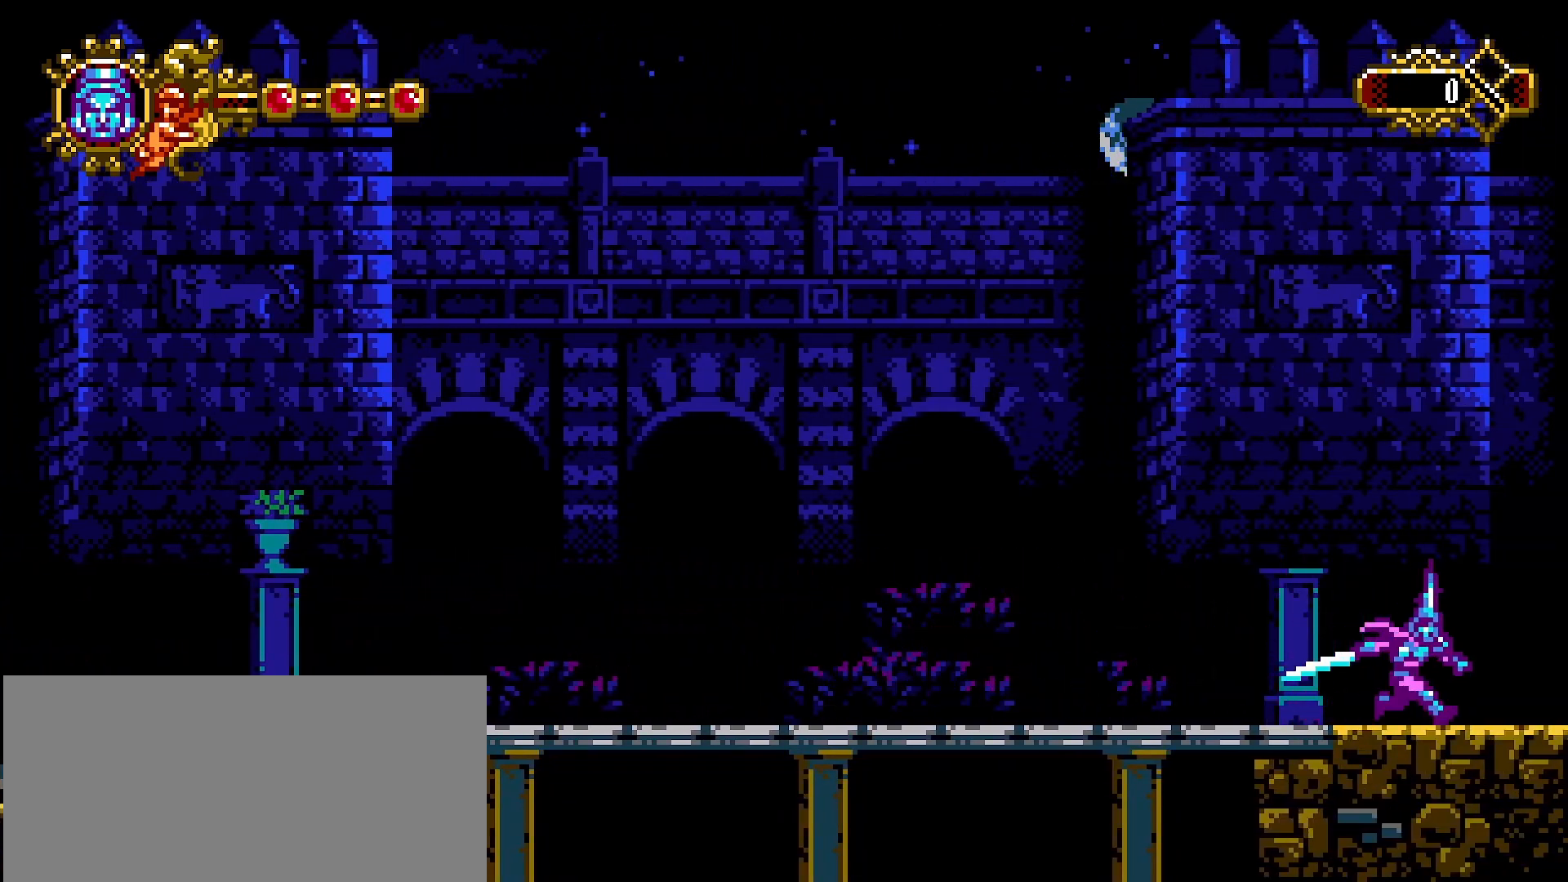
Gameplay with a controller (PlayStation layout); each line is a JSON object with the inputs held at the frame after it. "events" lists button and stick changes between this image and that frame as [ms after this image, input, new state], when the widget could be followed in between.
{"buttons": [], "left_stick": "right", "right_stick": "center", "events": []}
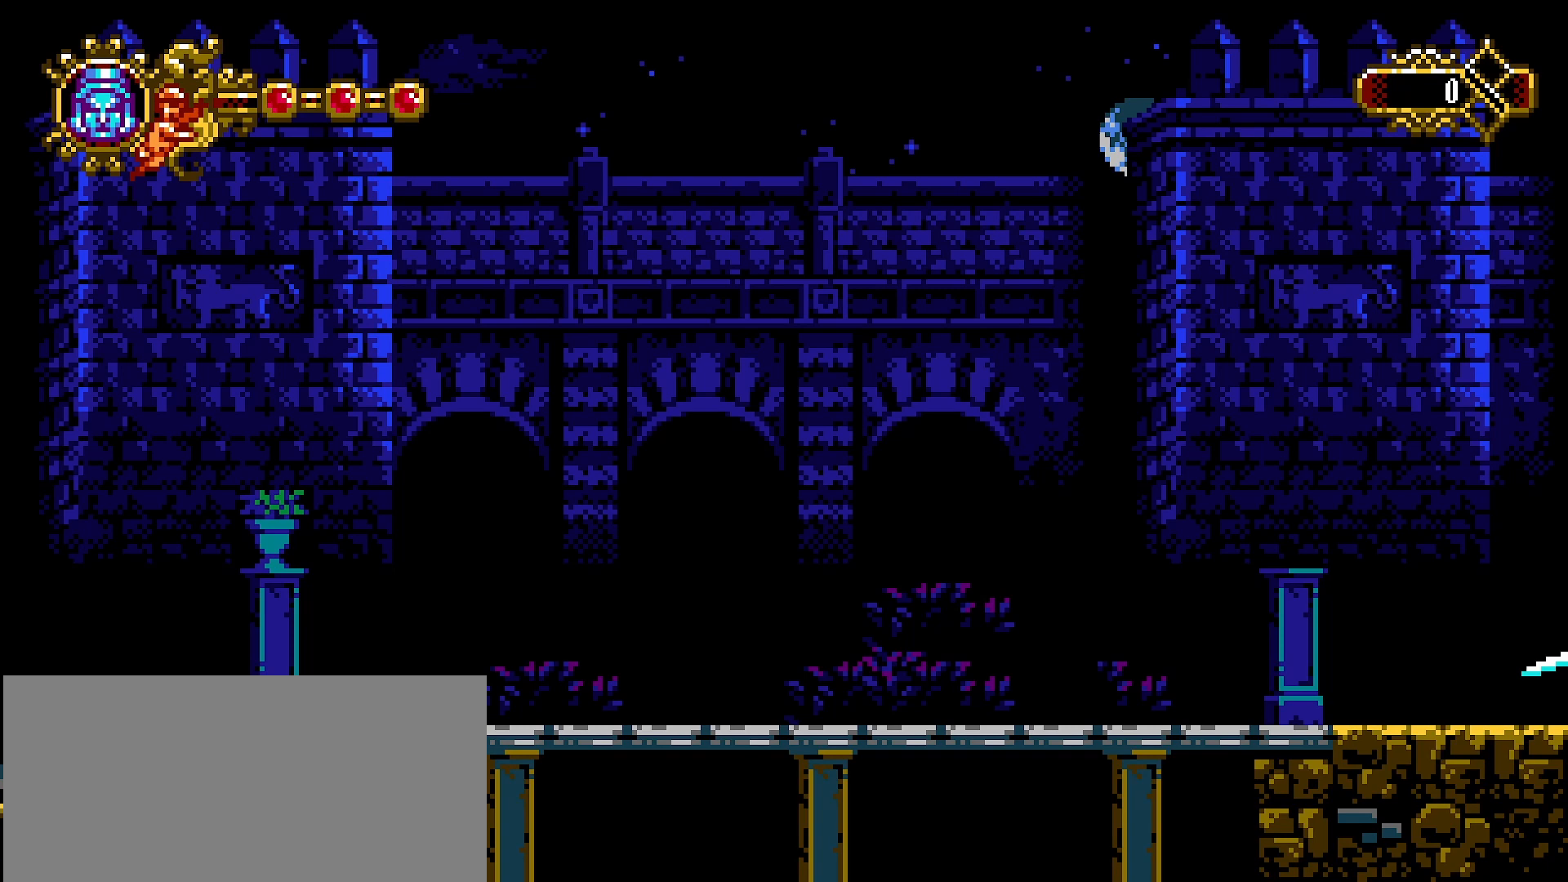
{"buttons": [], "left_stick": "right", "right_stick": "center", "events": []}
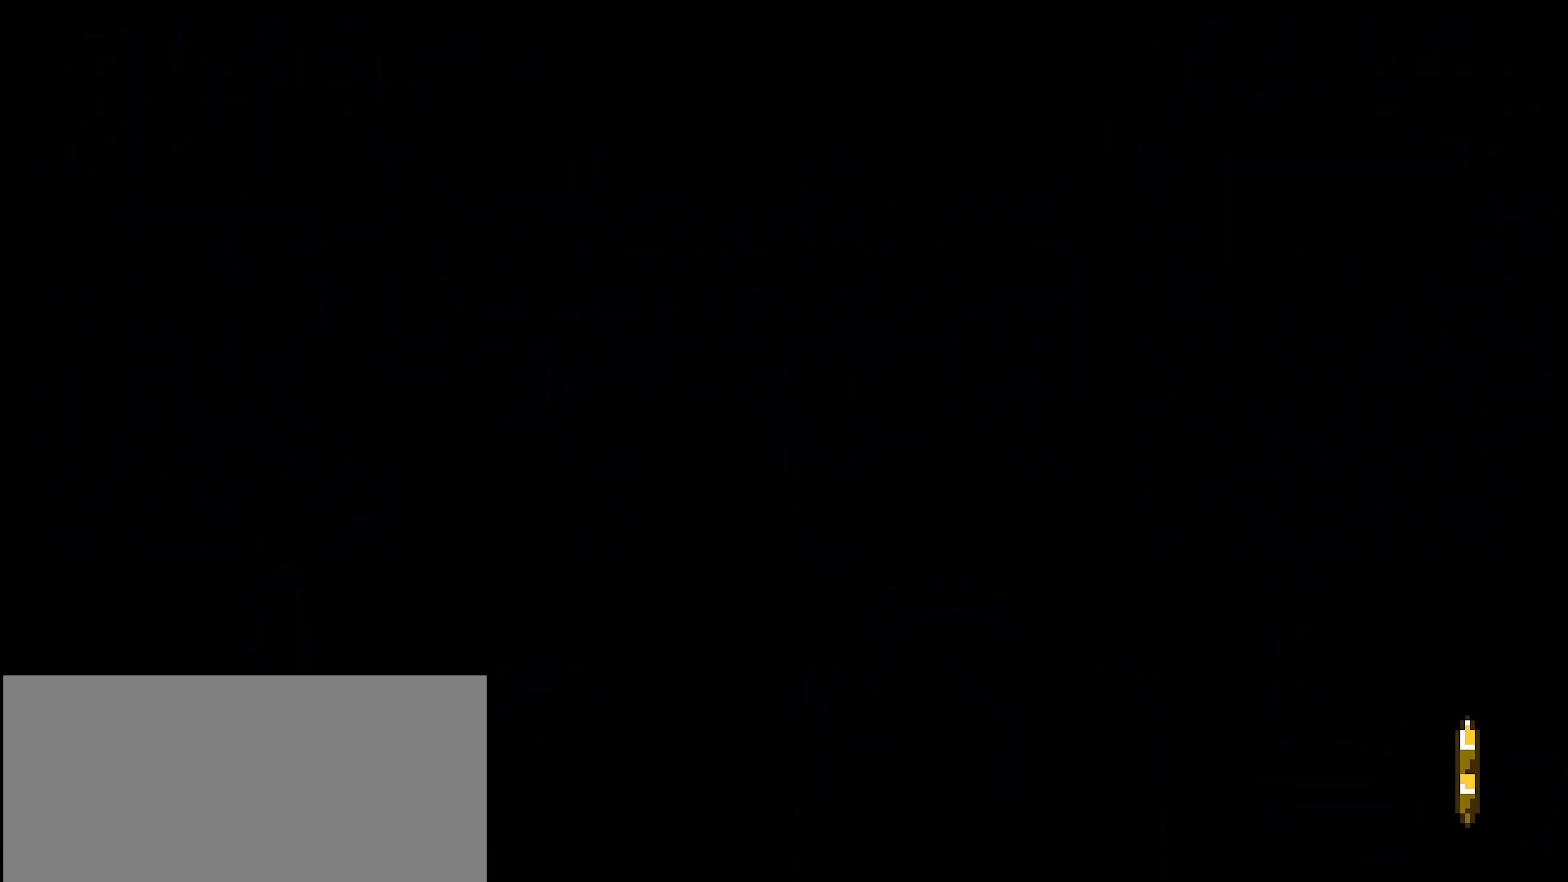
{"buttons": [], "left_stick": "center", "right_stick": "center", "events": [[100, "left_stick", "center"]]}
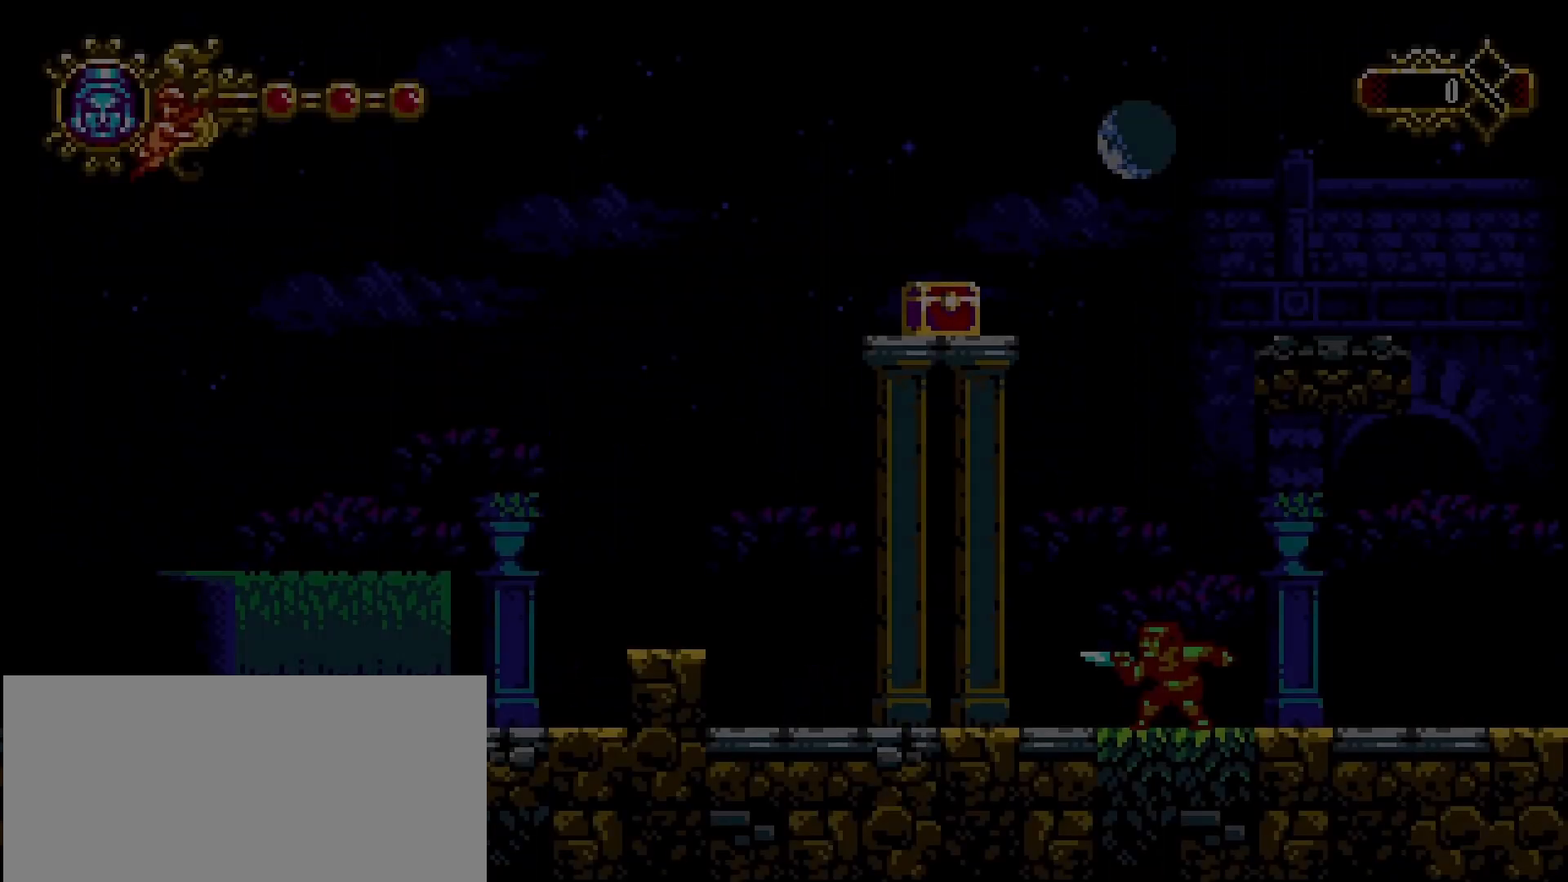
{"buttons": [], "left_stick": "left", "right_stick": "center", "events": [[167, "left_stick", "right"], [367, "left_stick", "center"], [433, "left_stick", "left"]]}
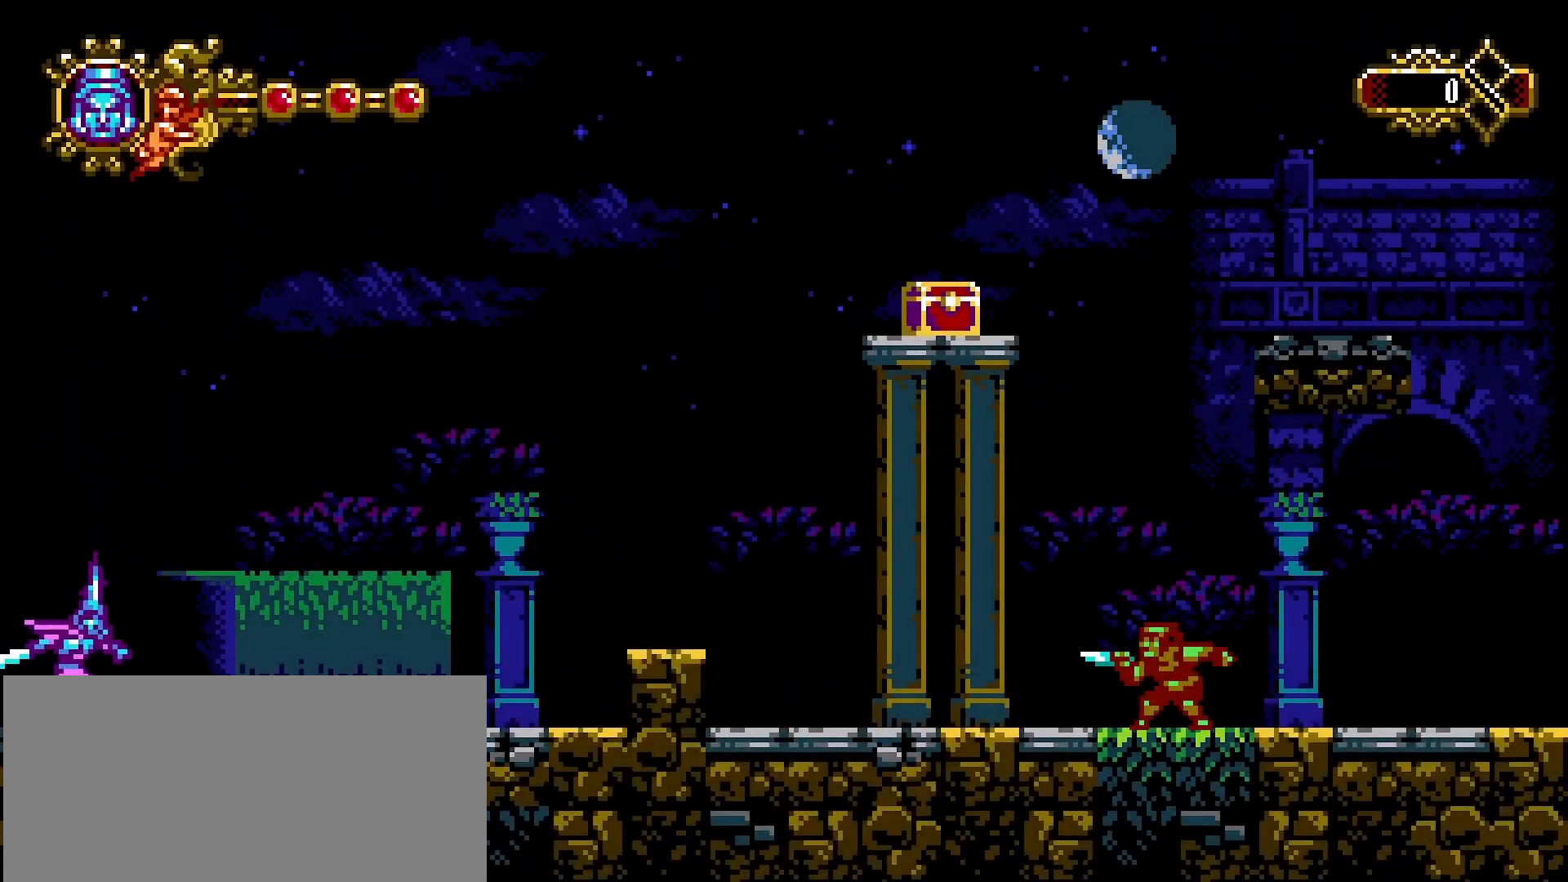
{"buttons": [], "left_stick": "right", "right_stick": "center", "events": [[167, "left_stick", "right"]]}
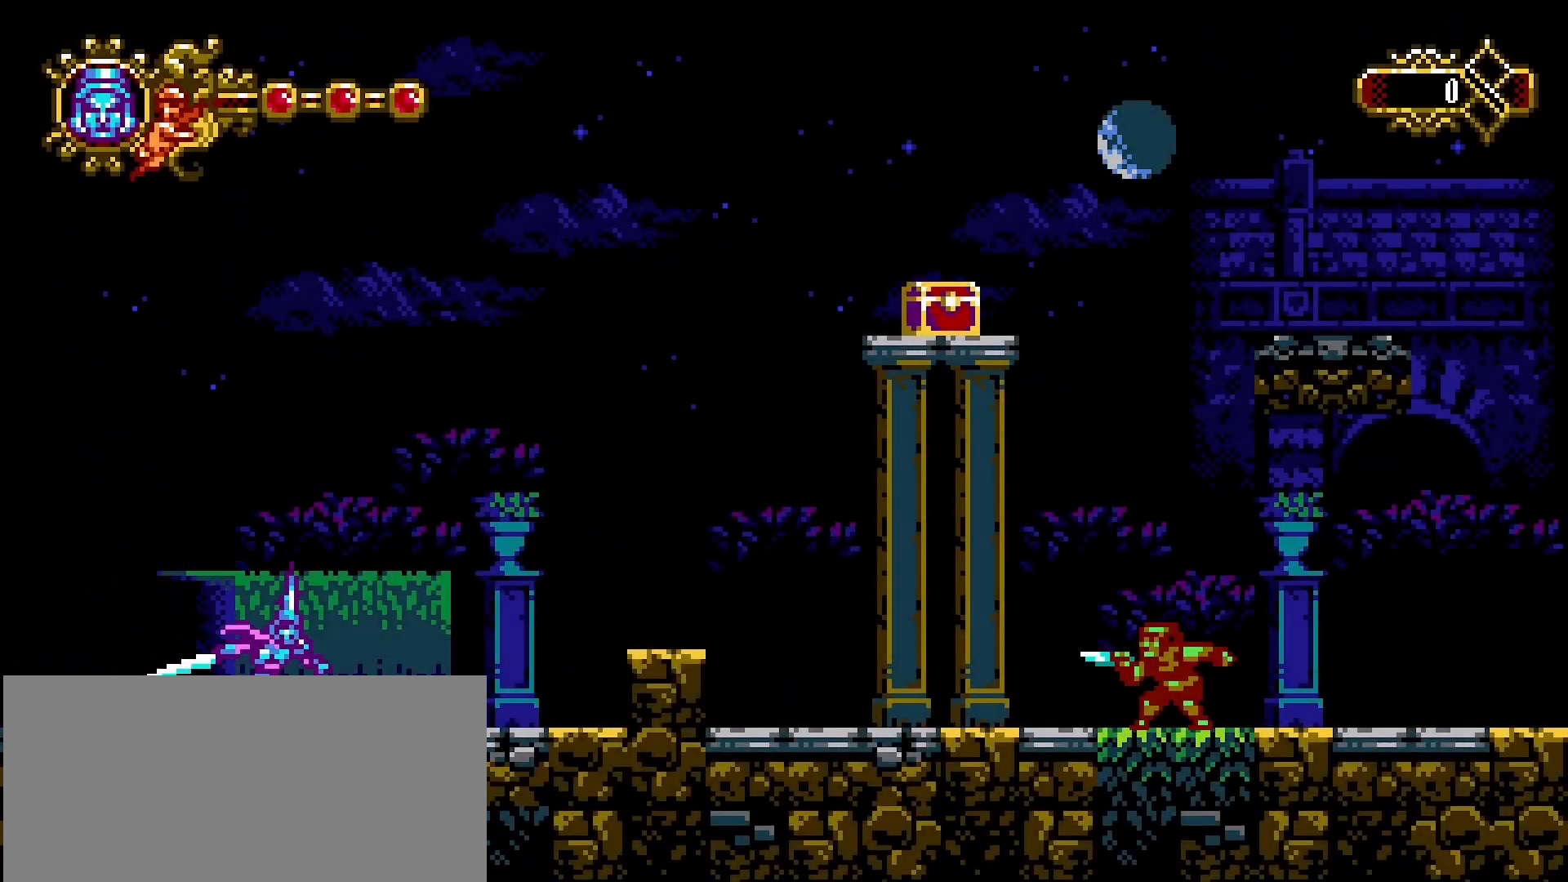
{"buttons": [], "left_stick": "right", "right_stick": "center", "events": [[100, "CROSS", "down"], [233, "CROSS", "up"]]}
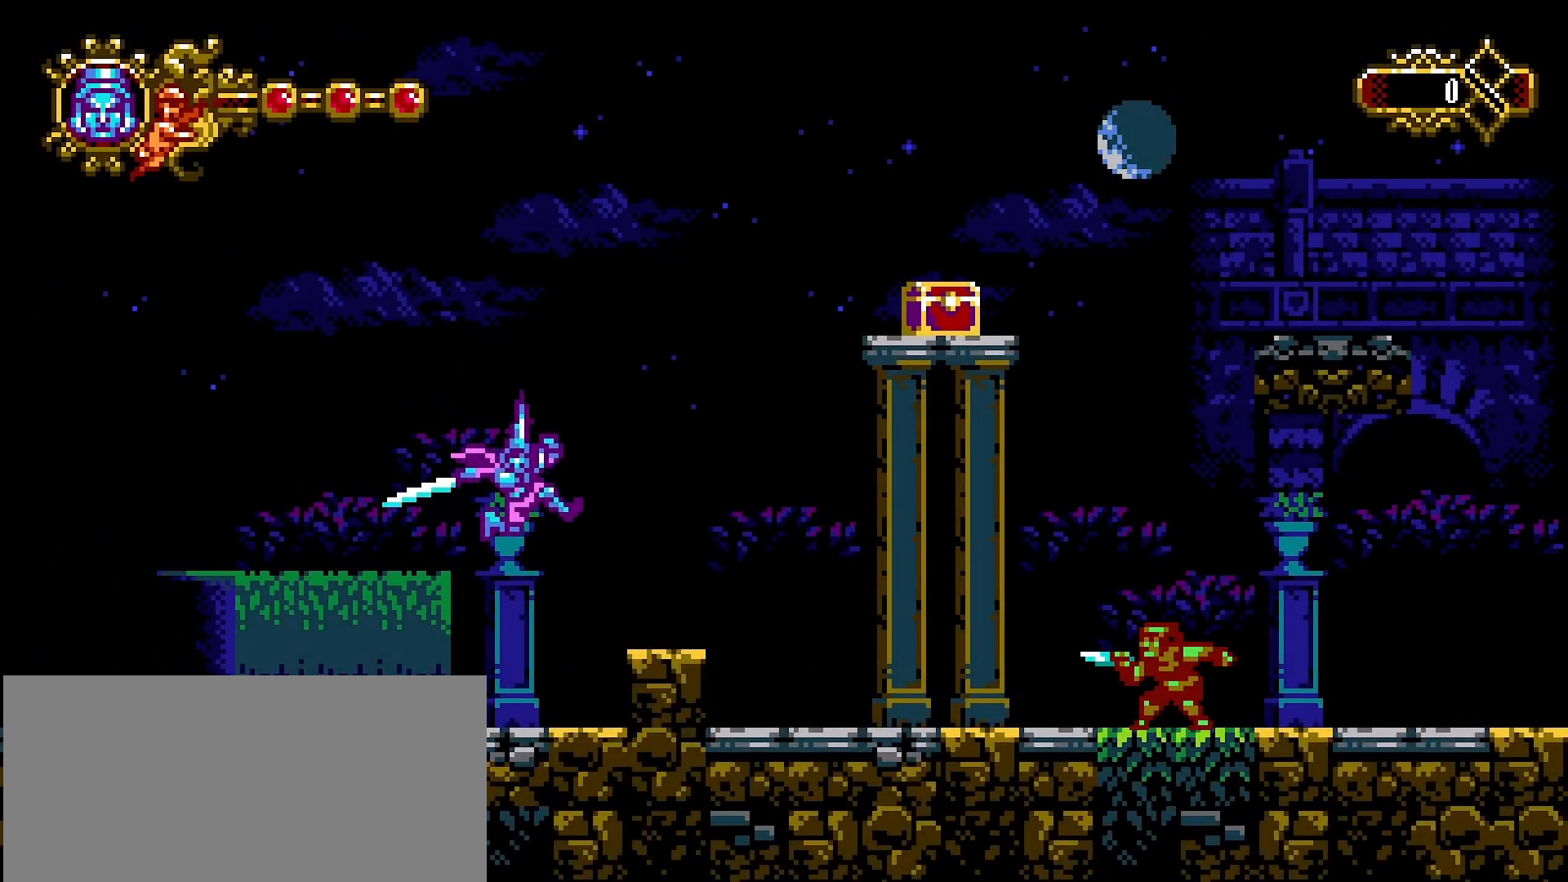
{"buttons": [], "left_stick": "center", "right_stick": "center", "events": [[300, "CROSS", "down"], [300, "left_stick", "center"], [400, "CROSS", "up"]]}
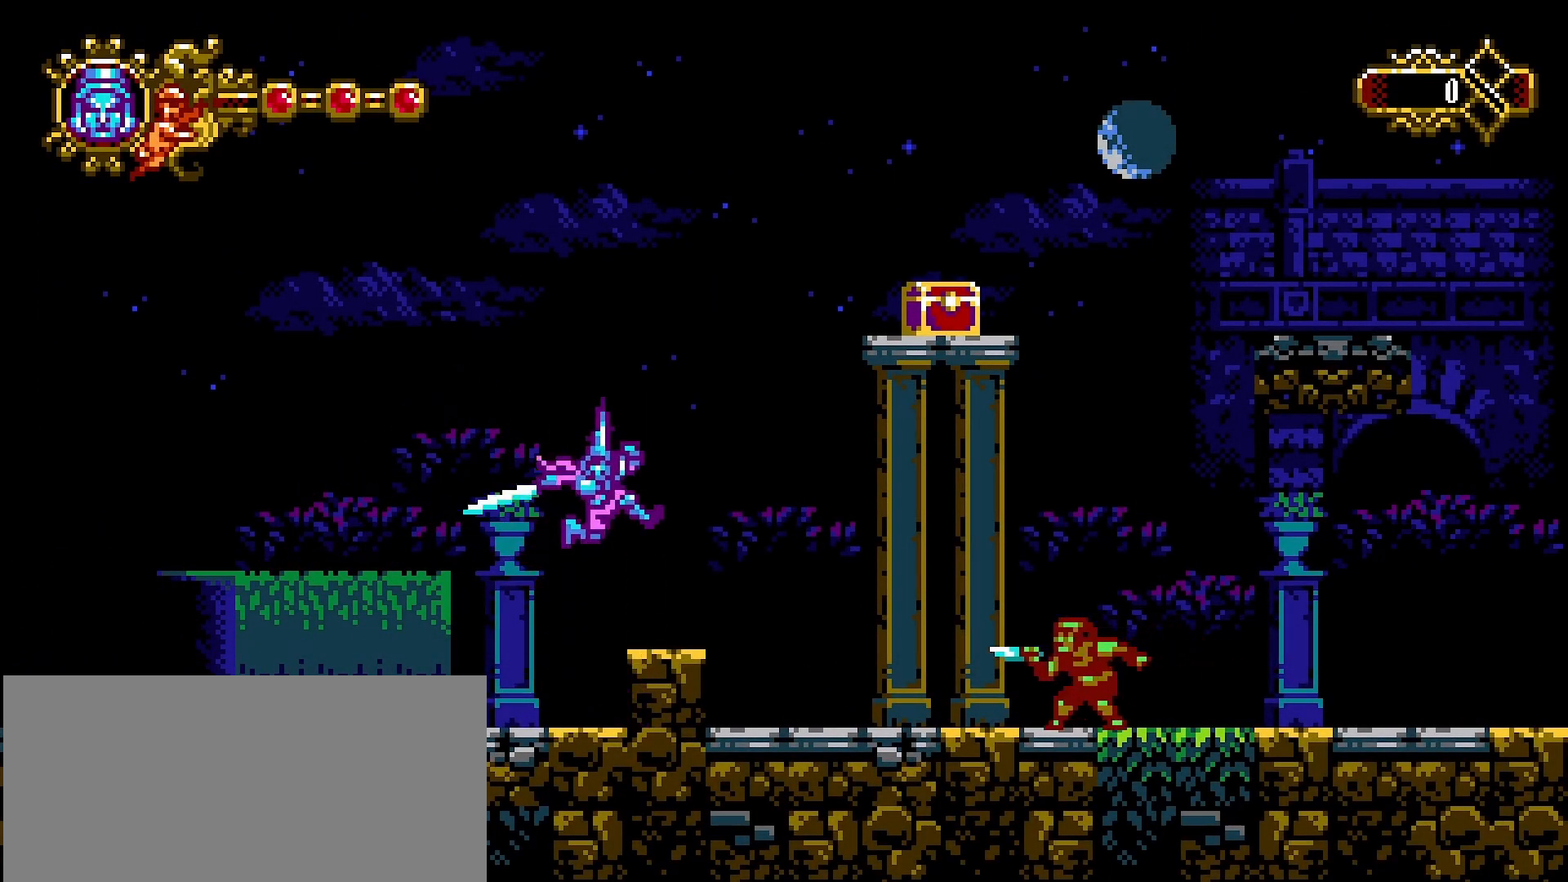
{"buttons": [], "left_stick": "center", "right_stick": "center", "events": [[67, "left_stick", "right"], [167, "left_stick", "center"]]}
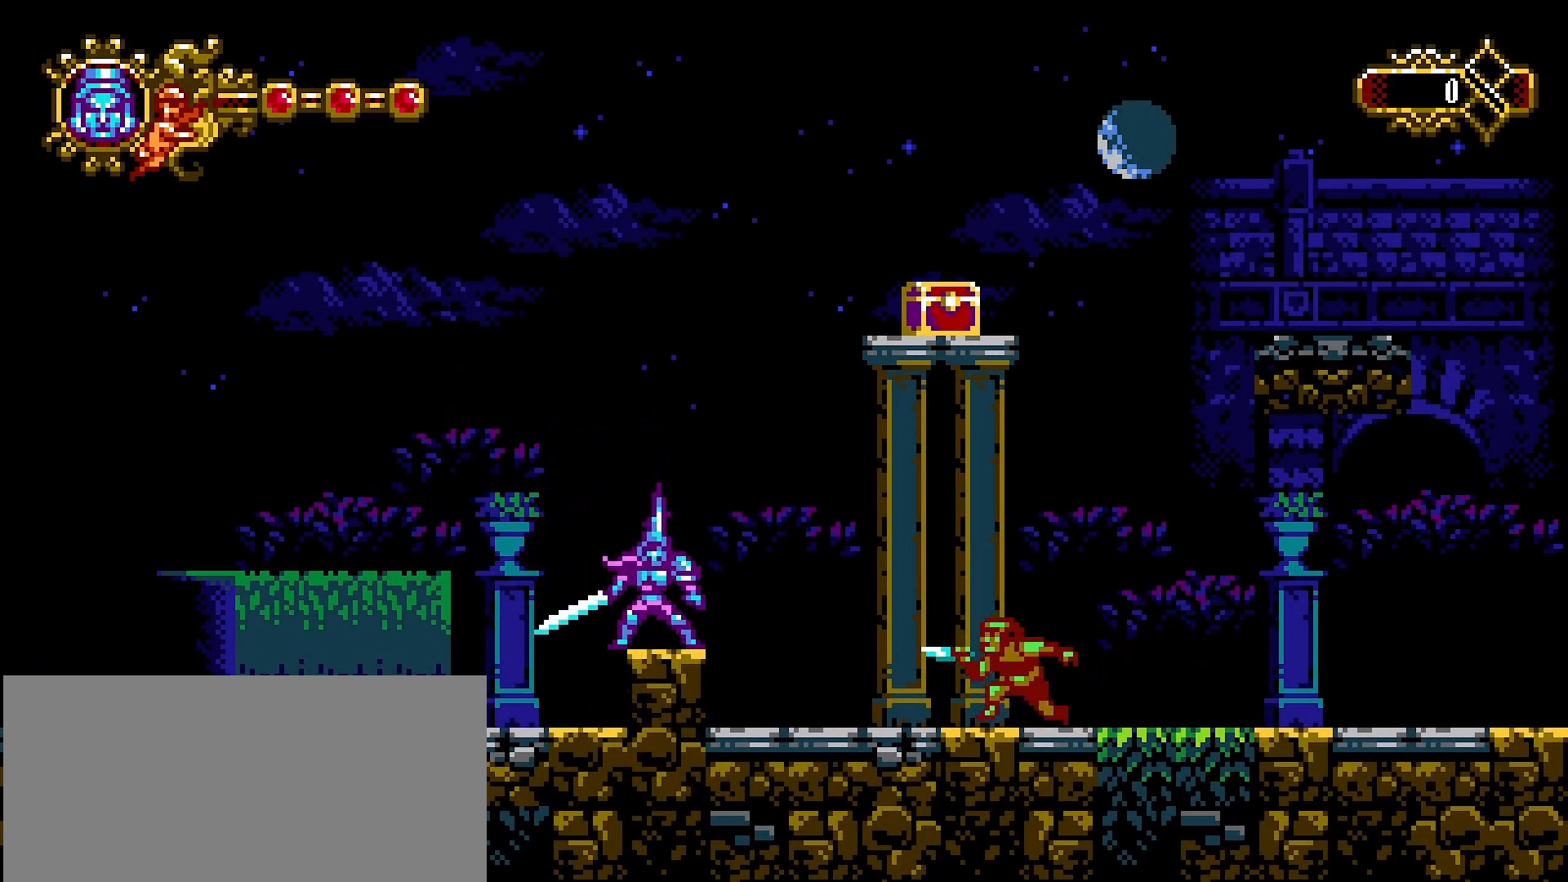
{"buttons": [], "left_stick": "center", "right_stick": "center", "events": []}
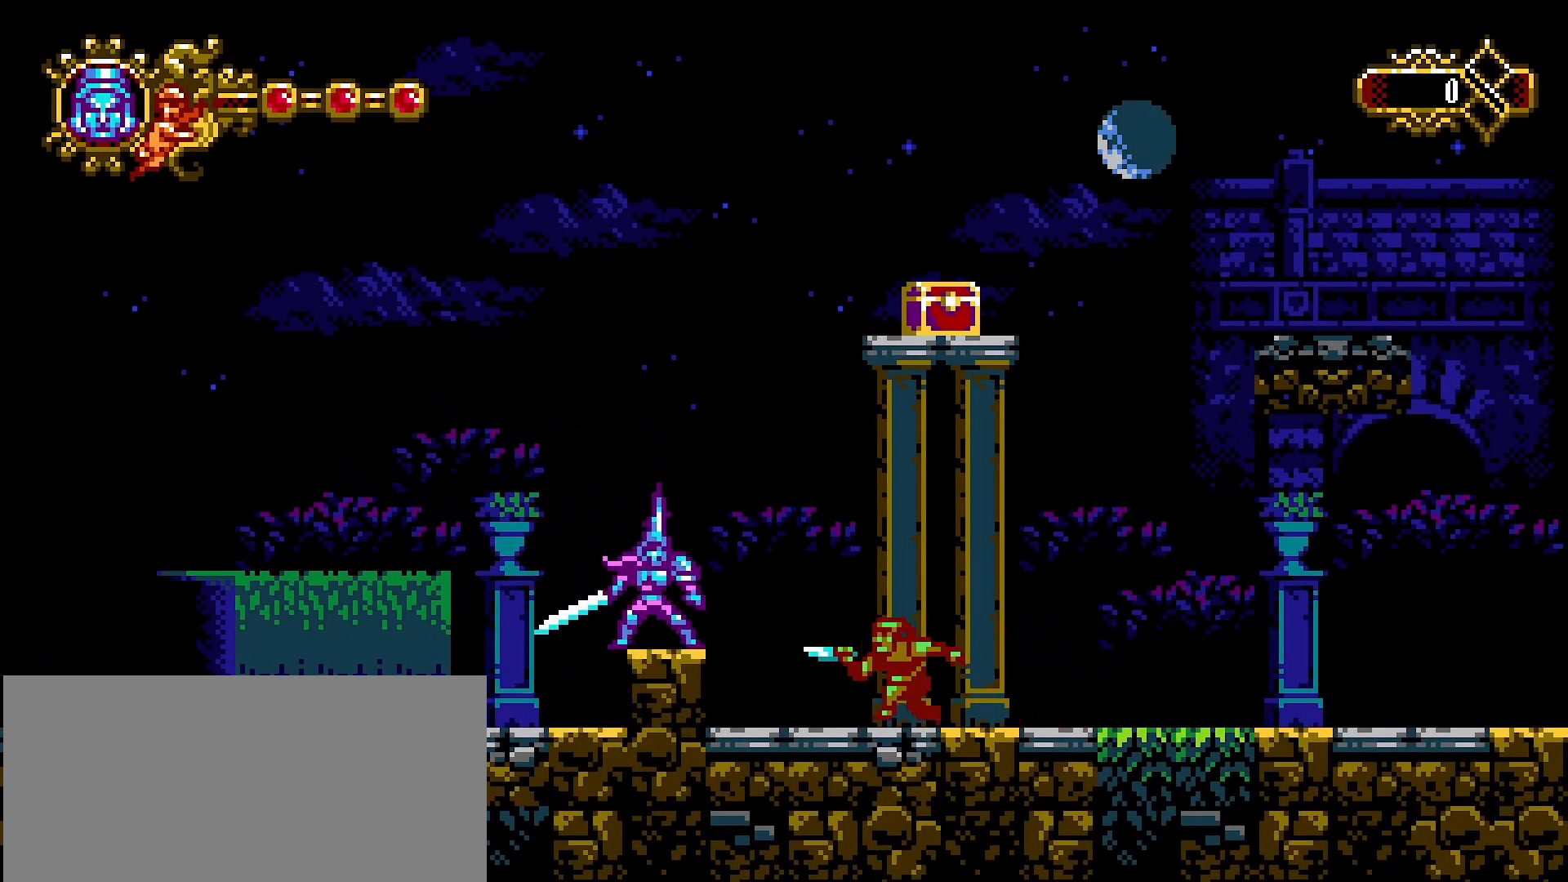
{"buttons": [], "left_stick": "center", "right_stick": "center", "events": [[233, "SQUARE", "down"], [367, "SQUARE", "up"]]}
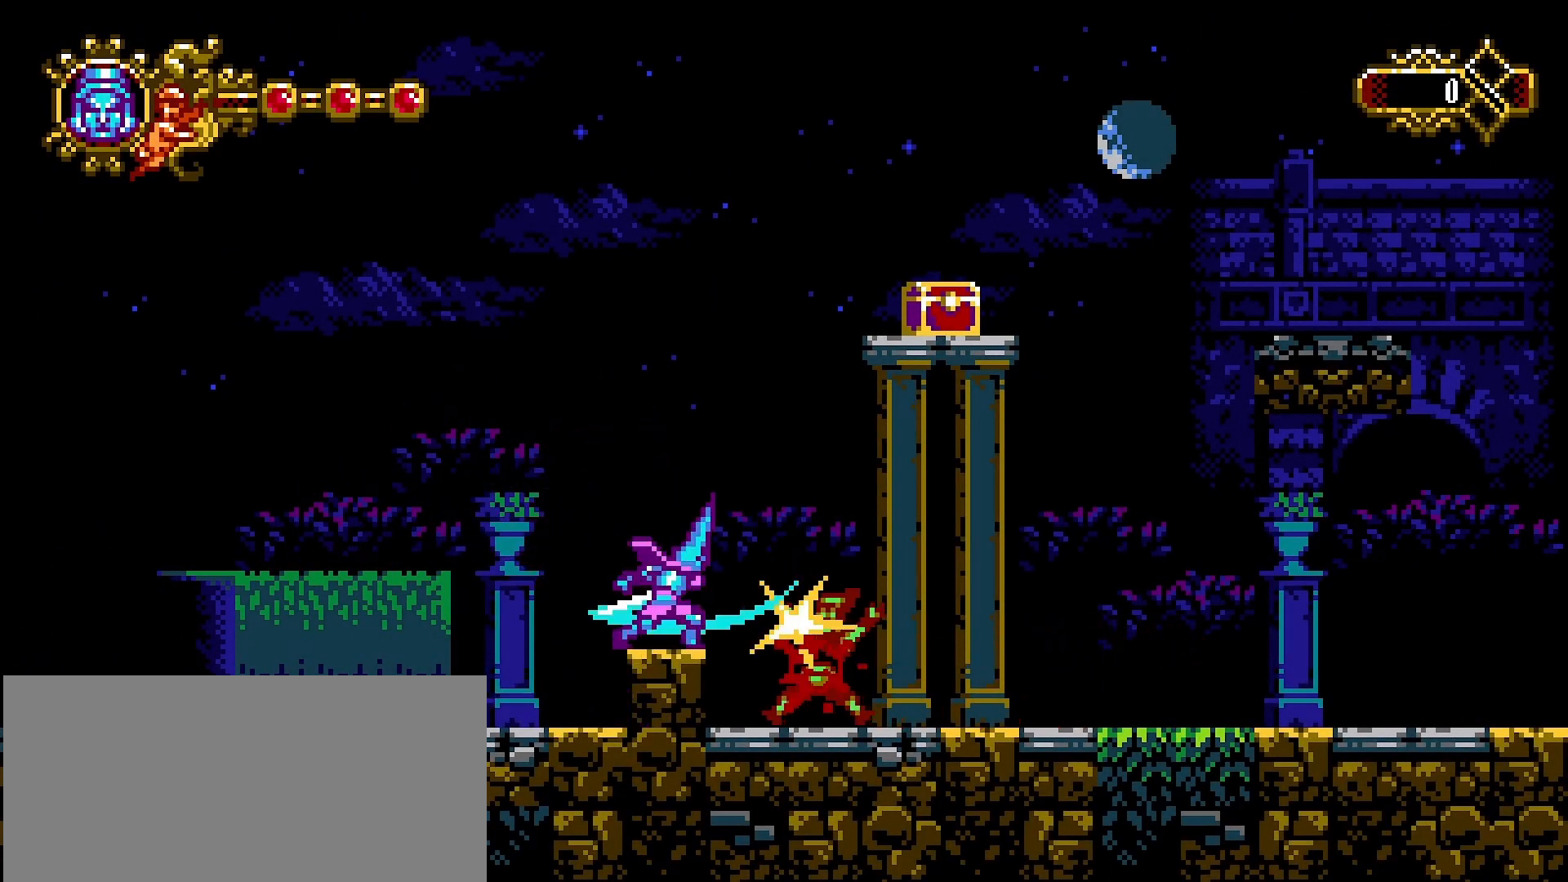
{"buttons": [], "left_stick": "right", "right_stick": "center", "events": [[67, "left_stick", "left"], [333, "left_stick", "right"]]}
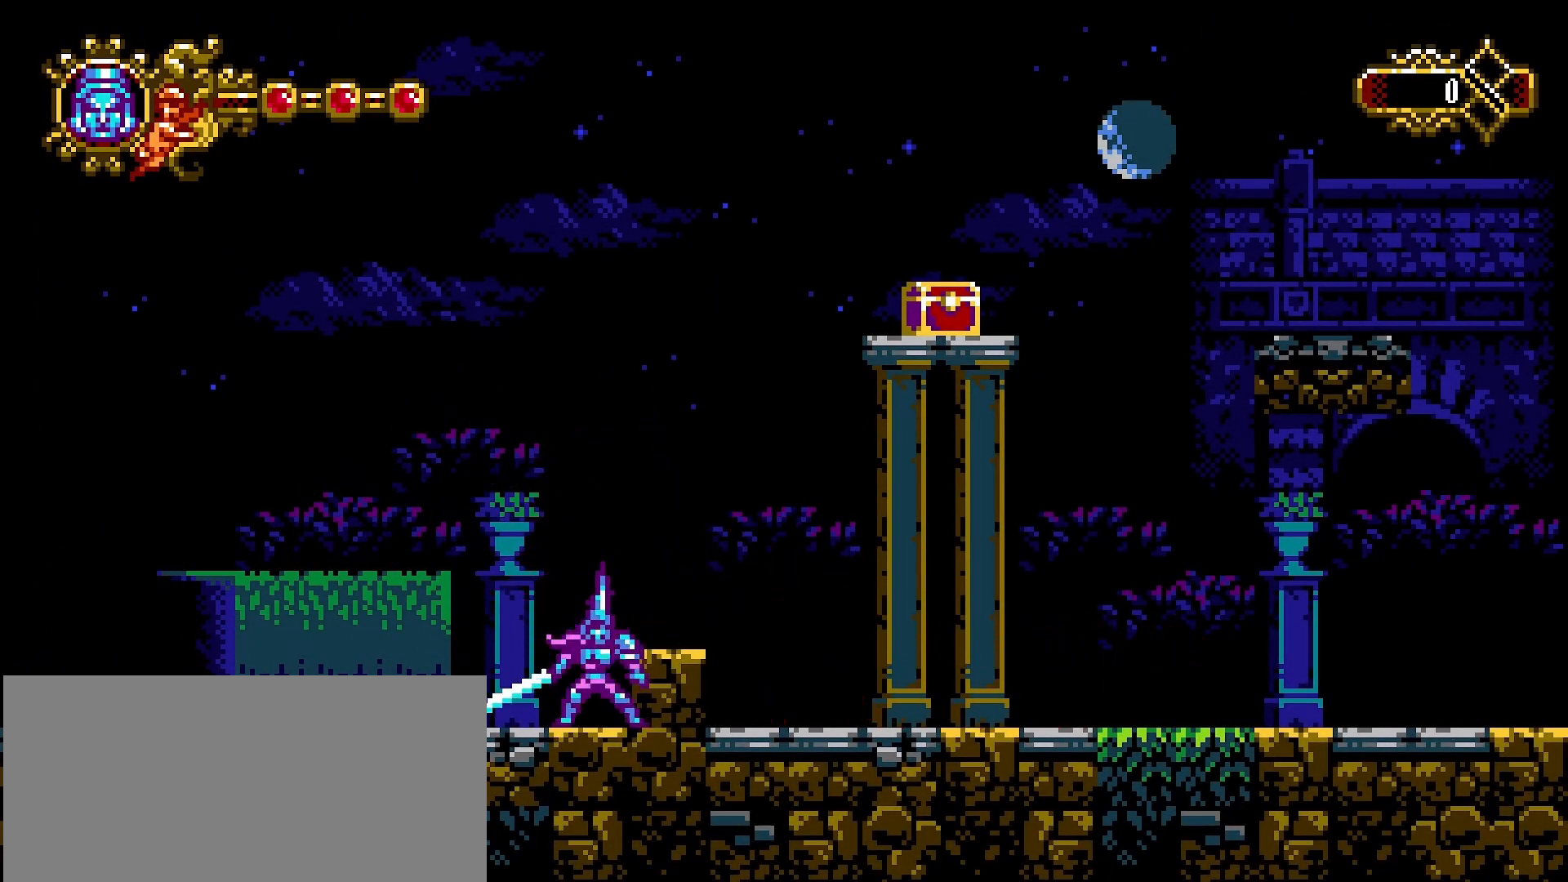
{"buttons": [], "left_stick": "center", "right_stick": "center", "events": [[67, "left_stick", "center"], [133, "CROSS", "down"], [233, "CROSS", "up"], [333, "left_stick", "right"], [433, "left_stick", "center"]]}
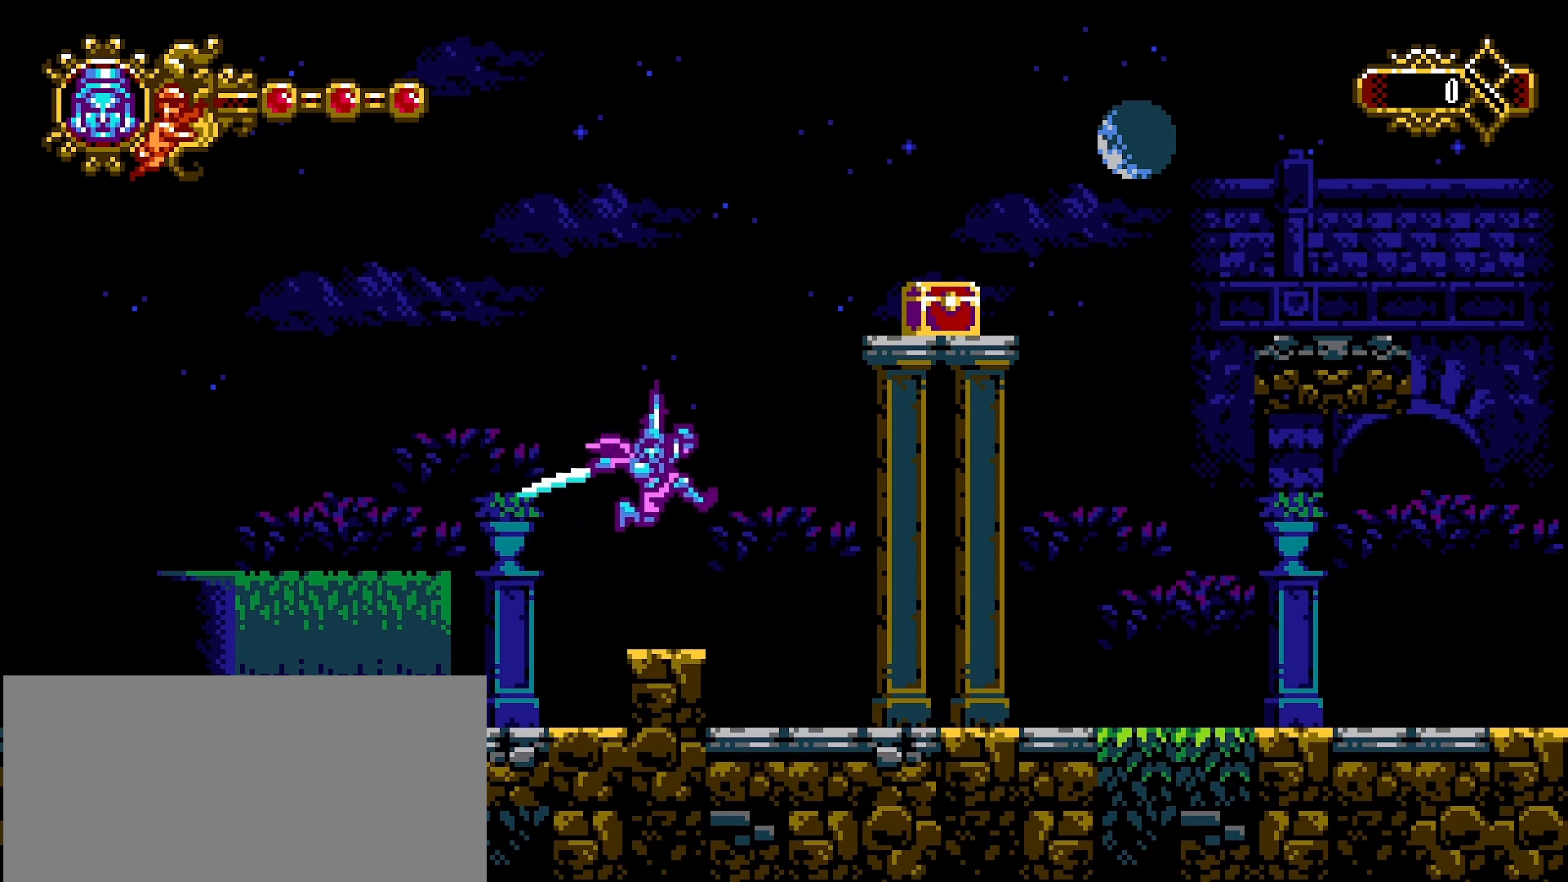
{"buttons": ["CROSS"], "left_stick": "right", "right_stick": "center", "events": [[200, "left_stick", "right"], [300, "CROSS", "down"]]}
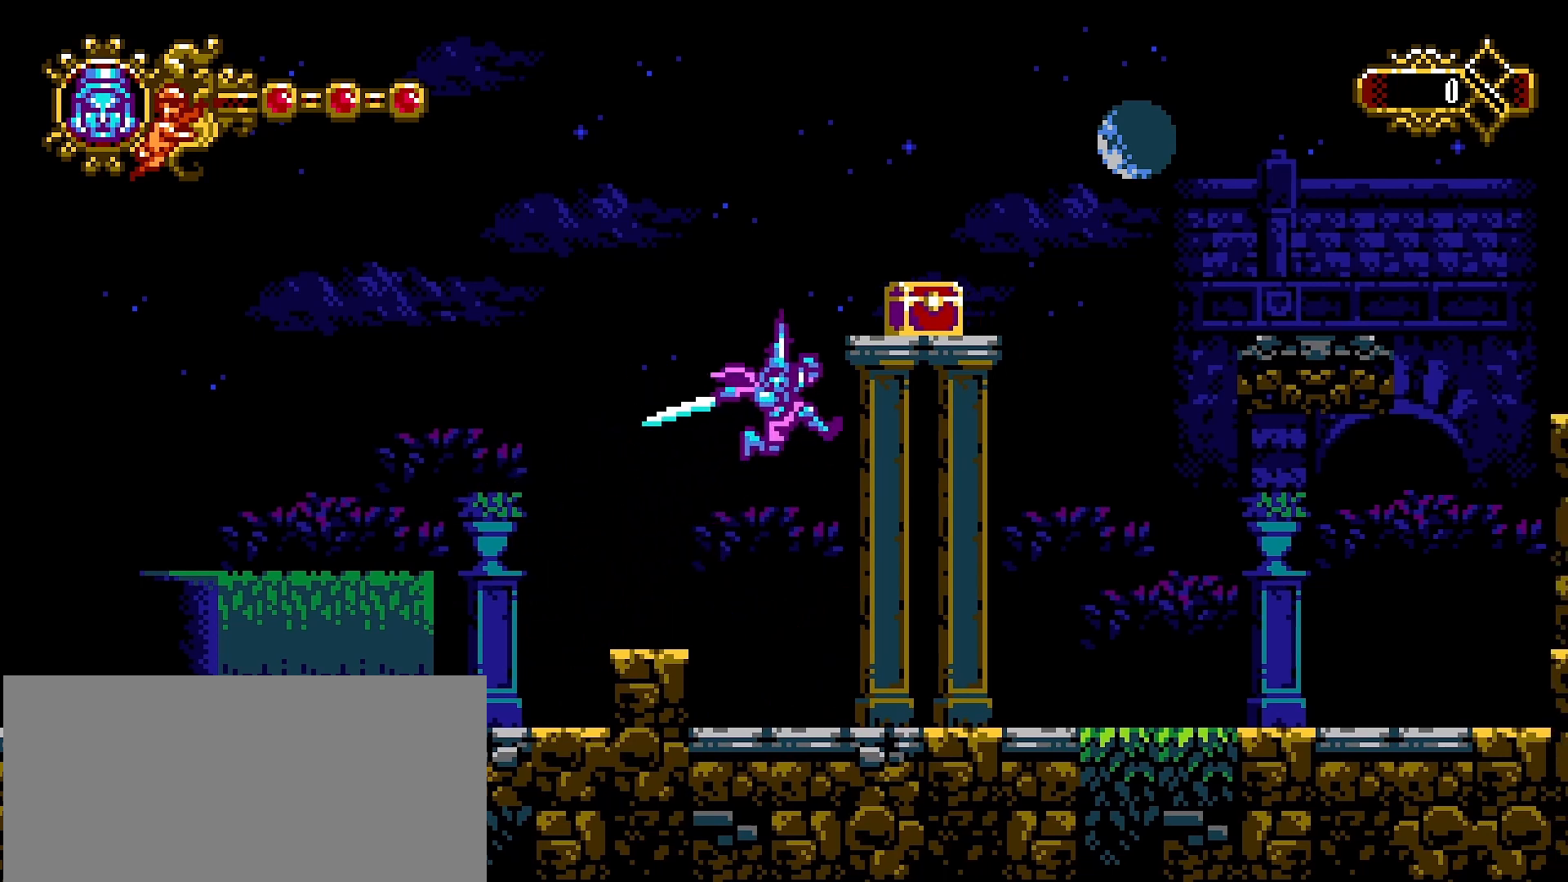
{"buttons": [], "left_stick": "center", "right_stick": "center", "events": [[100, "SQUARE", "down"], [367, "SQUARE", "up"], [400, "CROSS", "up"], [500, "left_stick", "center"]]}
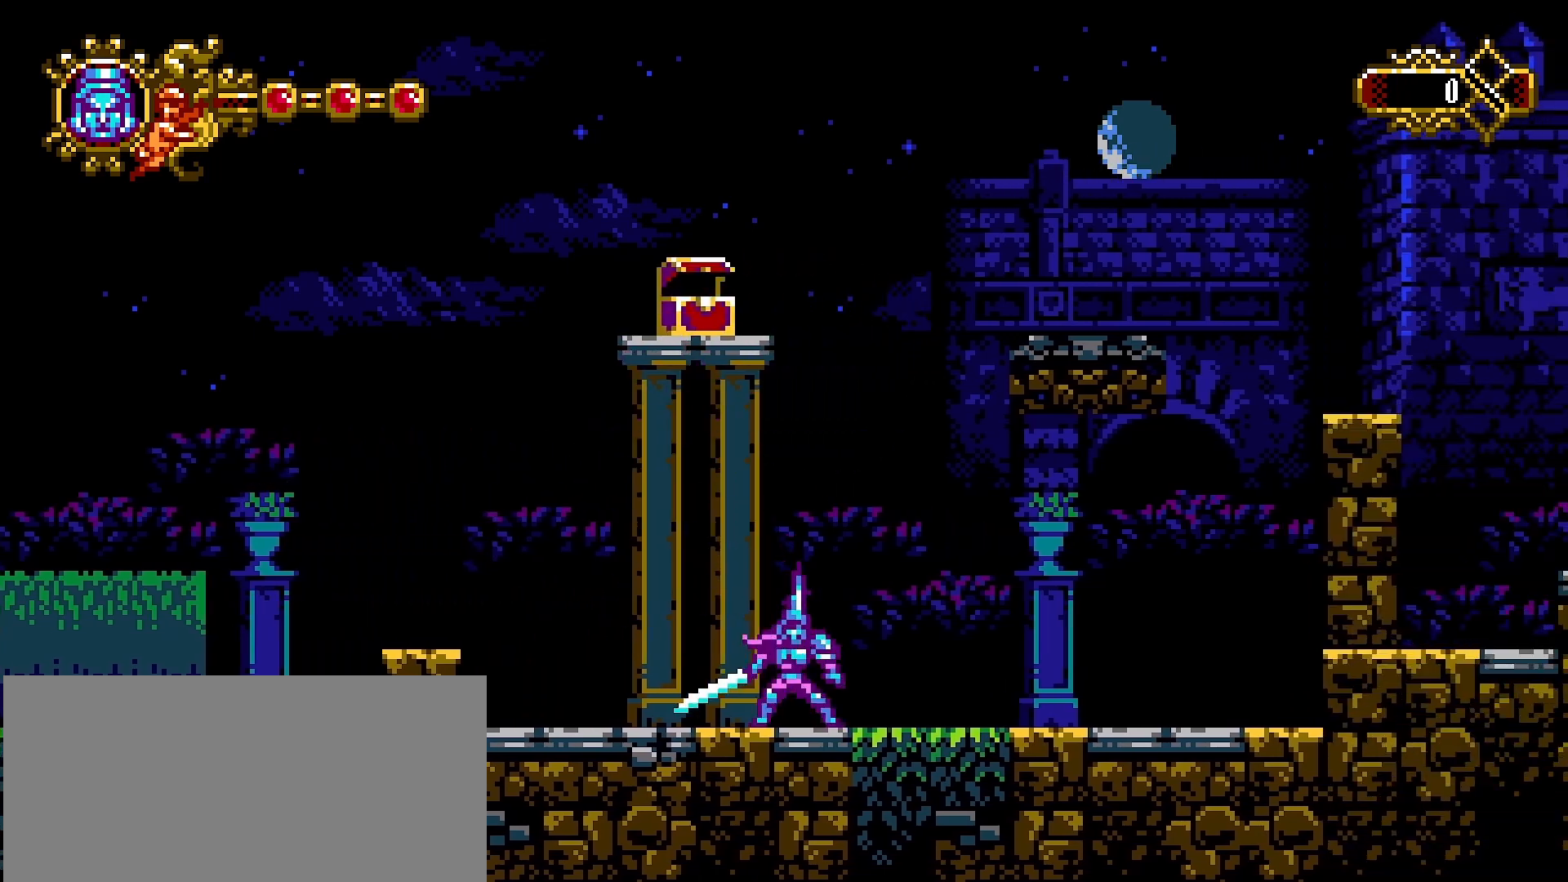
{"buttons": ["CROSS"], "left_stick": "left", "right_stick": "center", "events": [[300, "left_stick", "left"], [333, "CROSS", "down"]]}
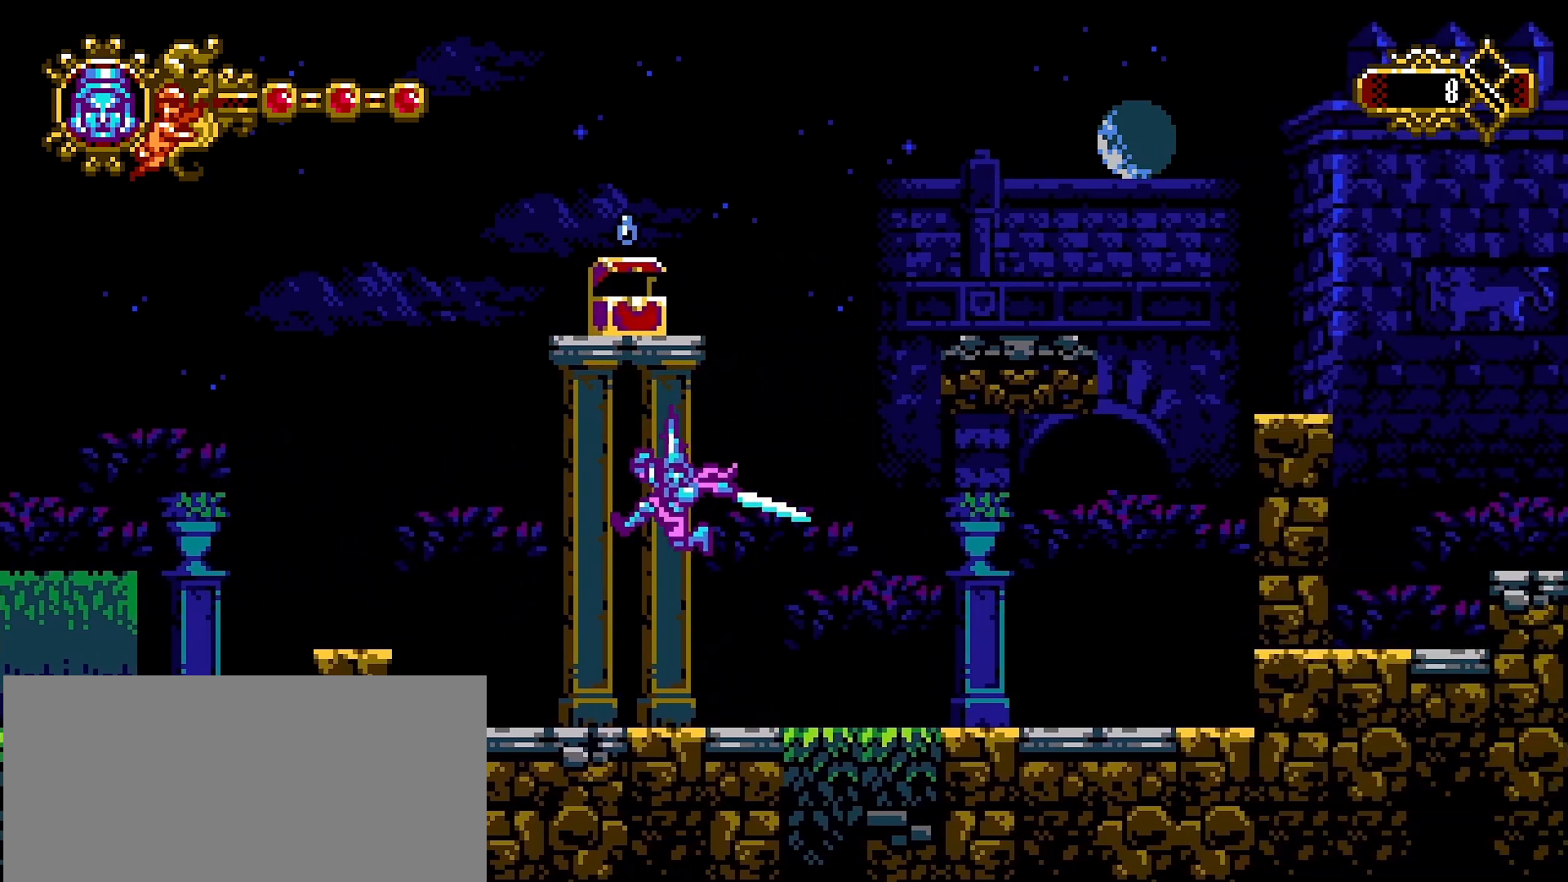
{"buttons": [], "left_stick": "right", "right_stick": "center", "events": [[367, "CROSS", "up"], [367, "left_stick", "right"]]}
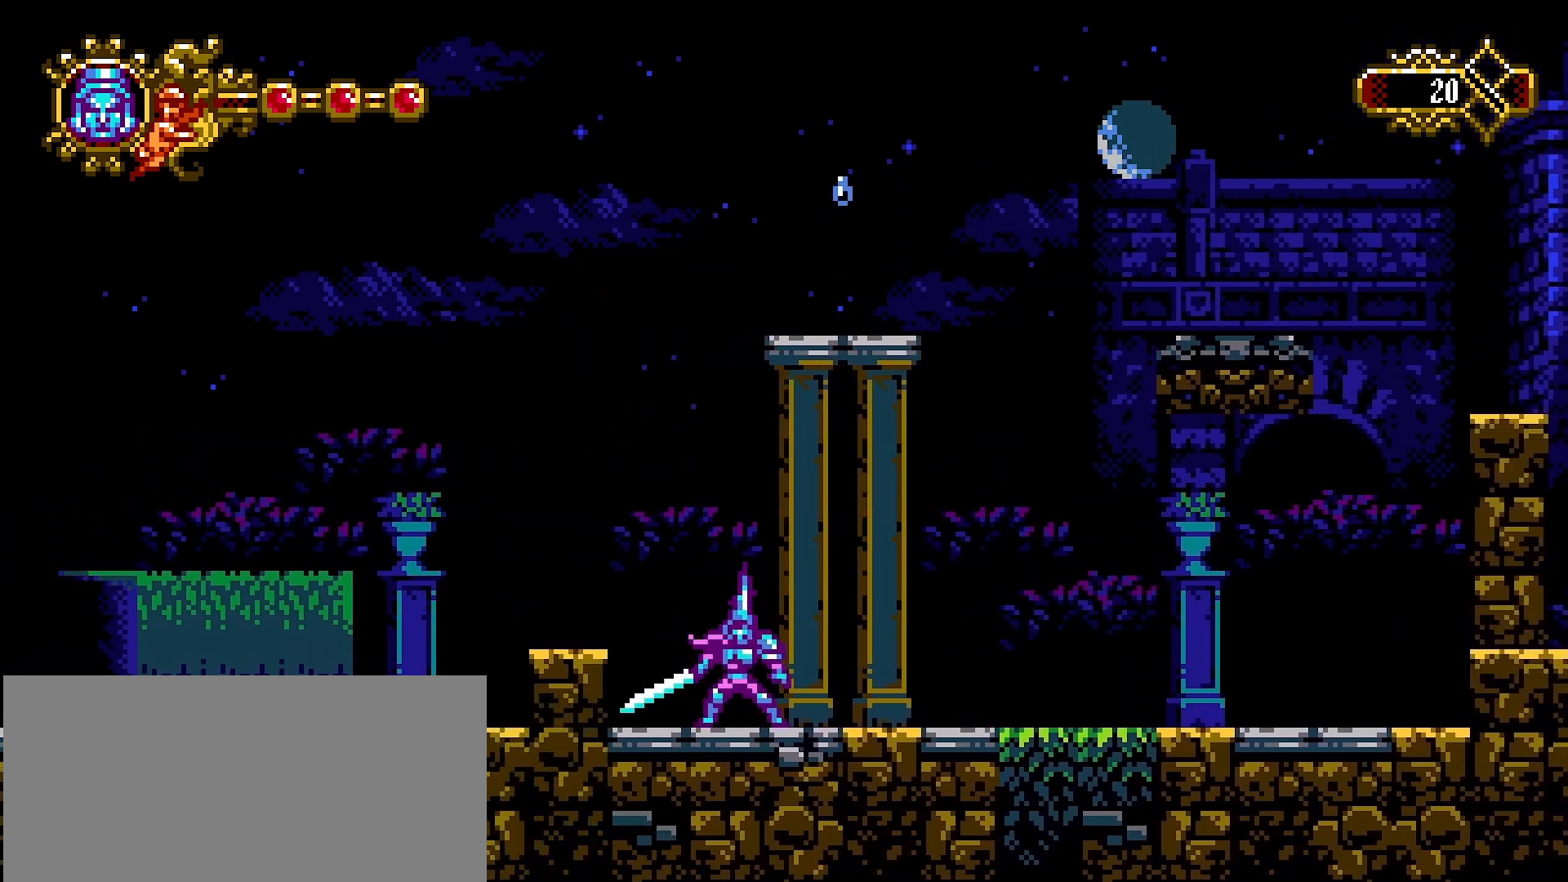
{"buttons": [], "left_stick": "right", "right_stick": "center", "events": [[67, "CROSS", "down"], [433, "CROSS", "up"]]}
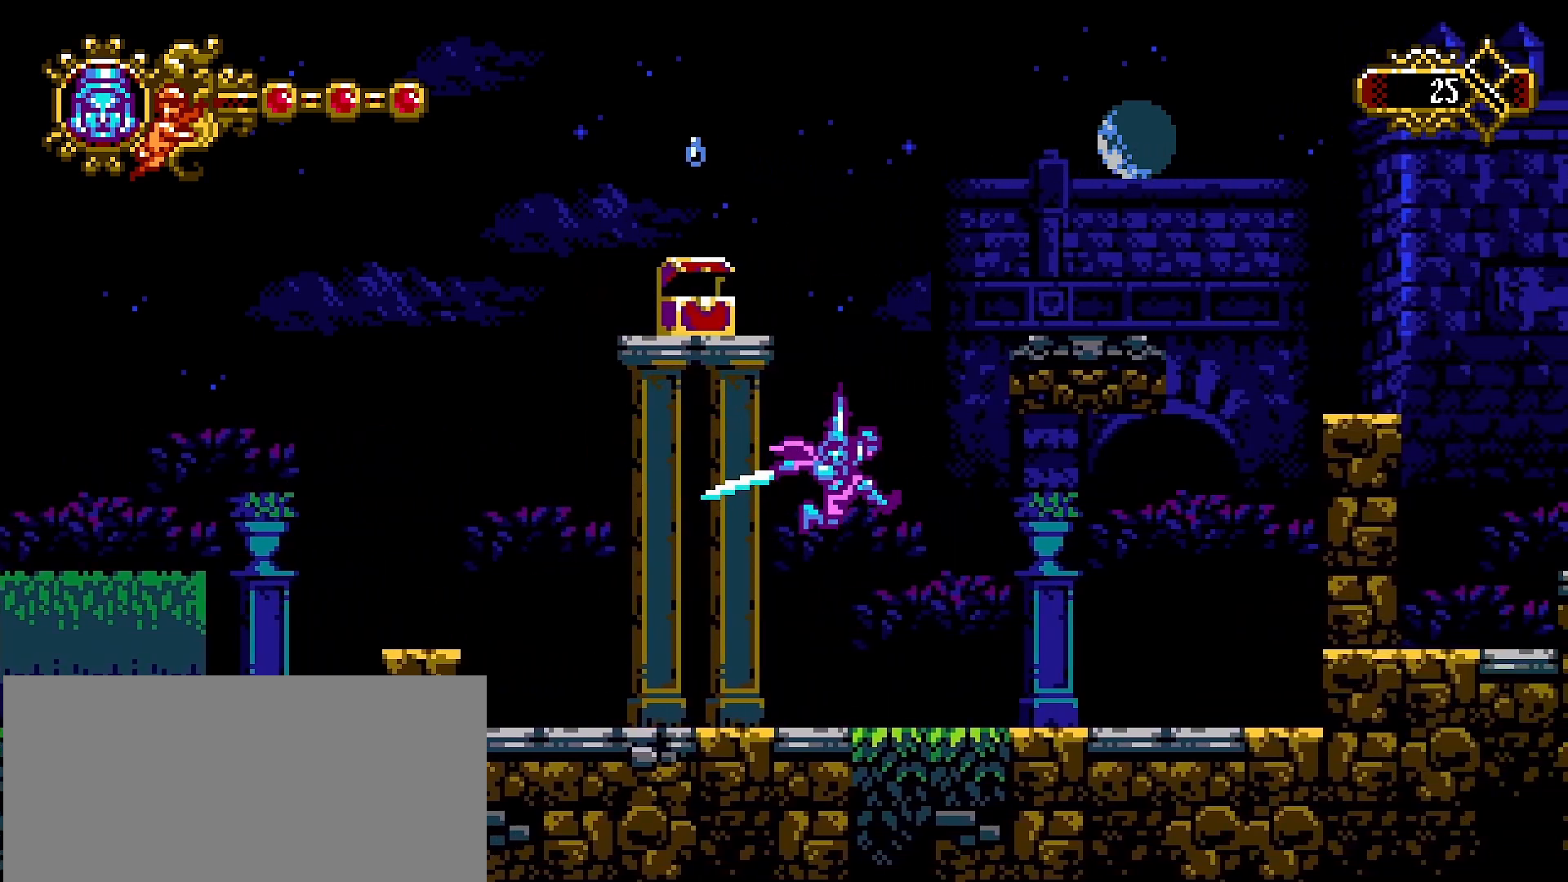
{"buttons": [], "left_stick": "right", "right_stick": "center", "events": []}
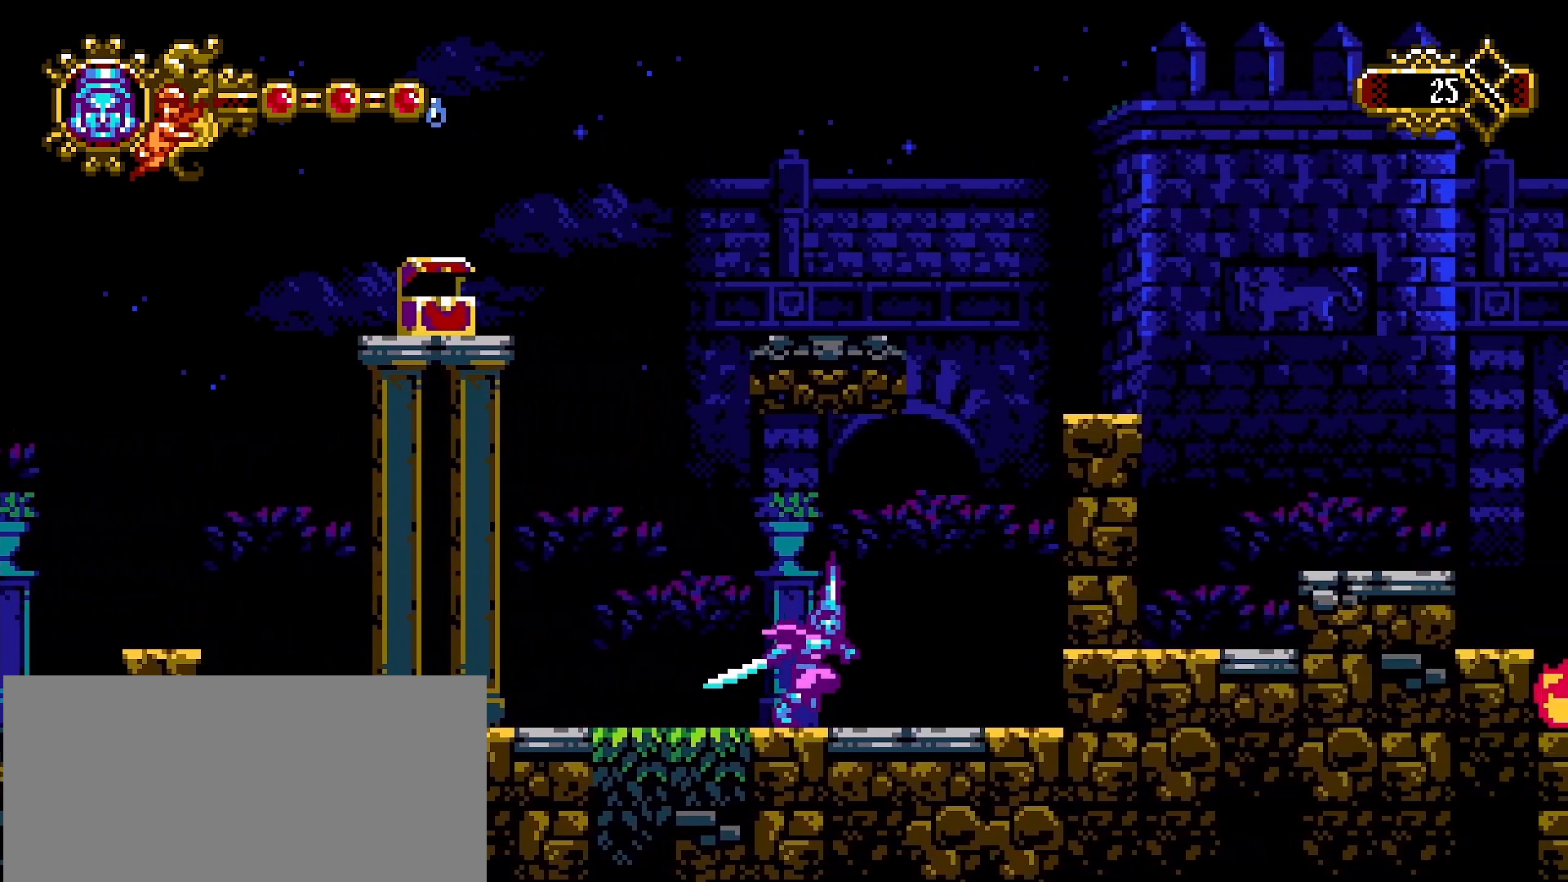
{"buttons": [], "left_stick": "right", "right_stick": "center", "events": [[33, "CROSS", "down"], [300, "CROSS", "up"]]}
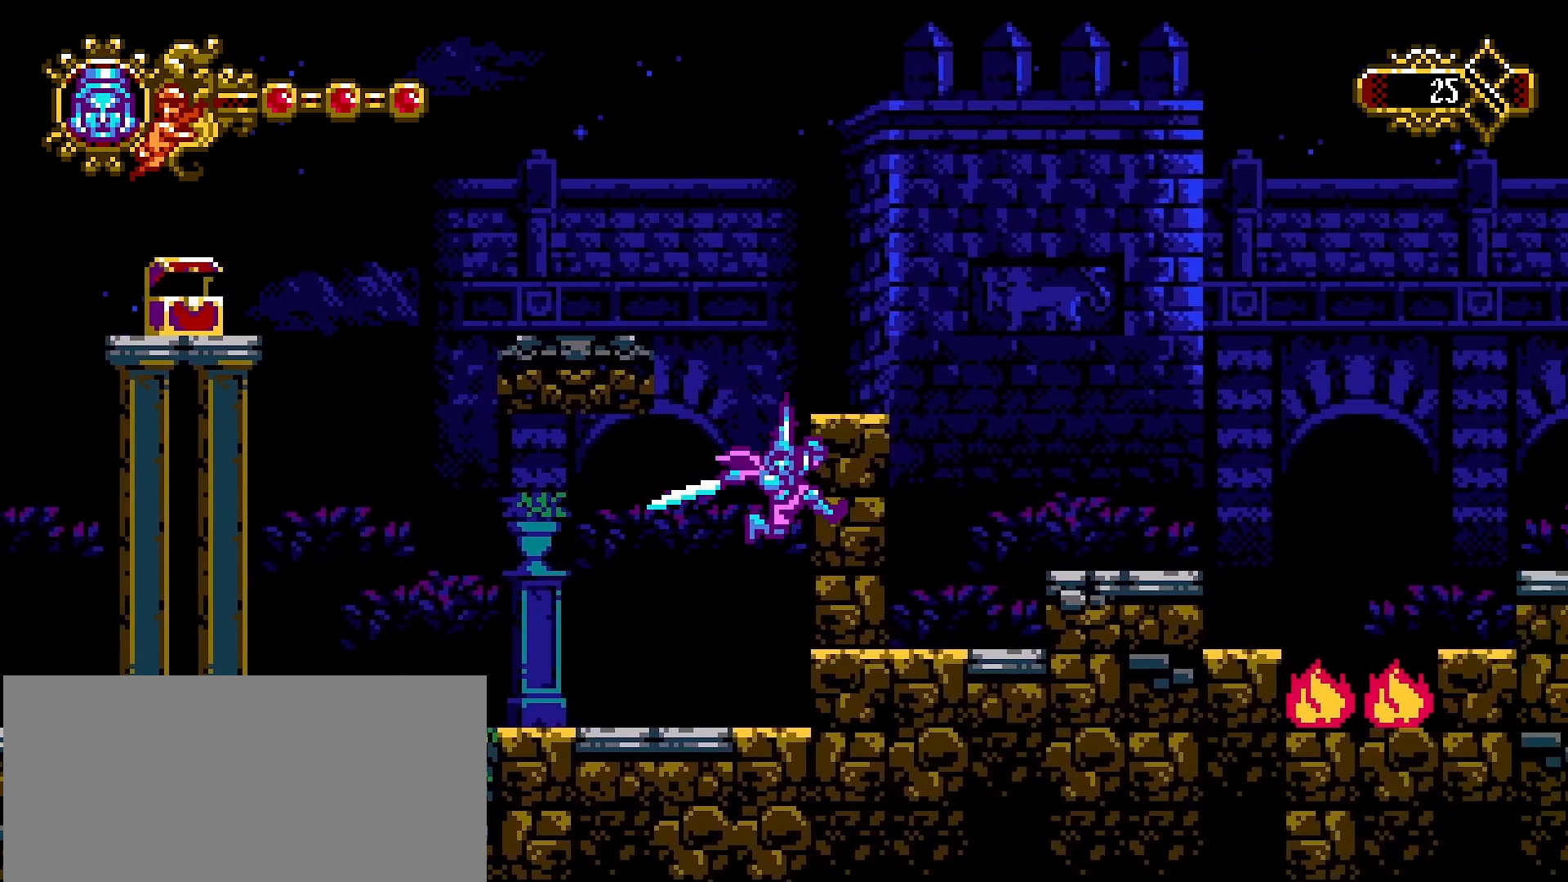
{"buttons": [], "left_stick": "right", "right_stick": "center", "events": [[200, "CROSS", "down"], [333, "CROSS", "up"]]}
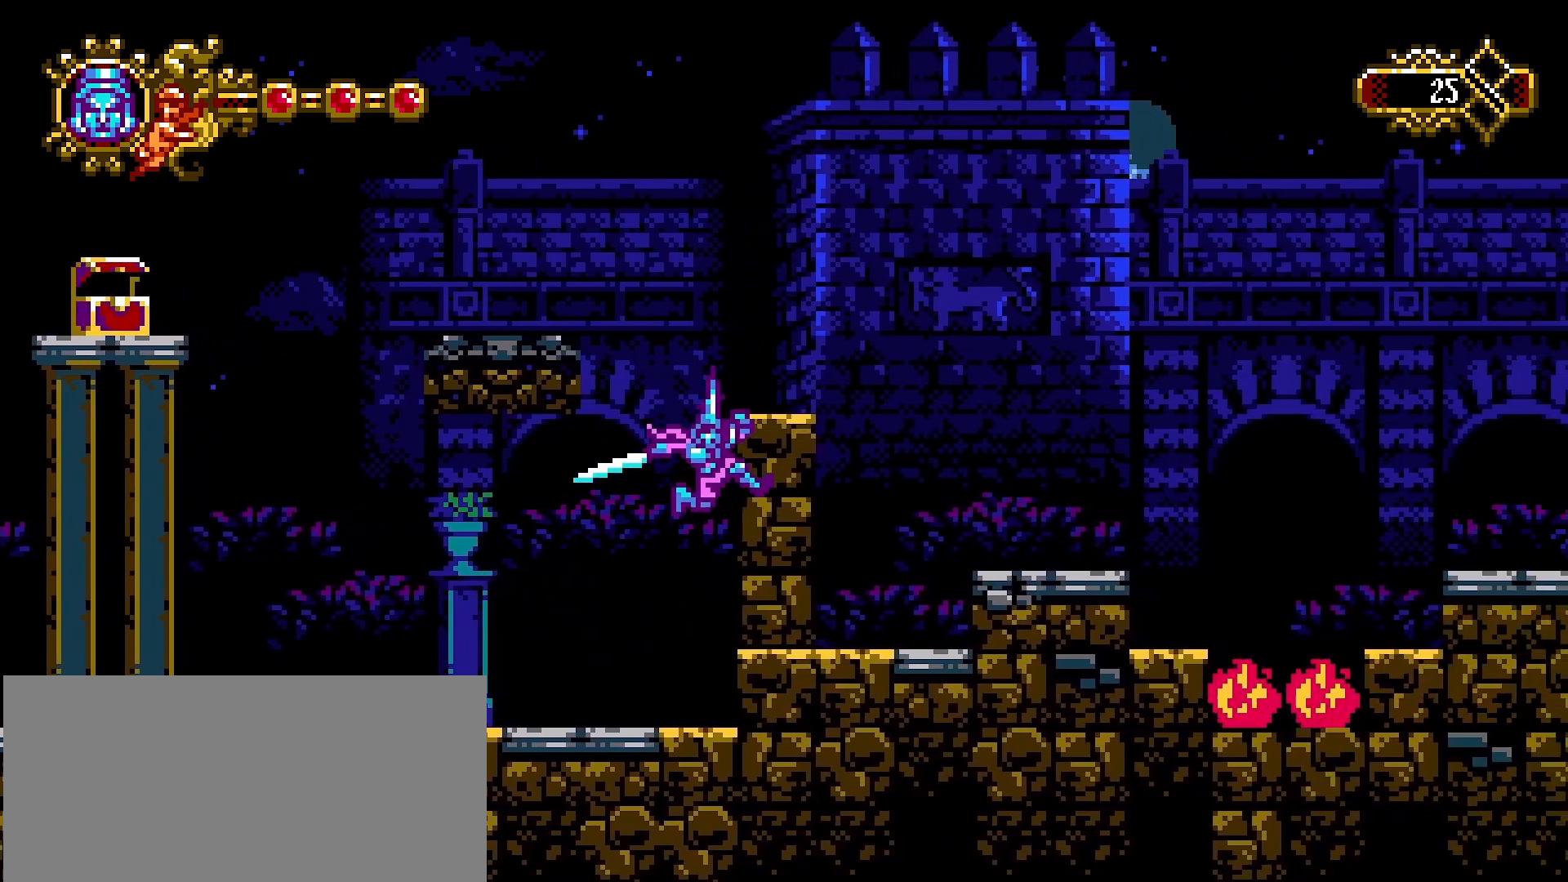
{"buttons": ["SQUARE"], "left_stick": "right", "right_stick": "center", "events": [[400, "CROSS", "down"], [467, "SQUARE", "down"], [500, "CROSS", "up"]]}
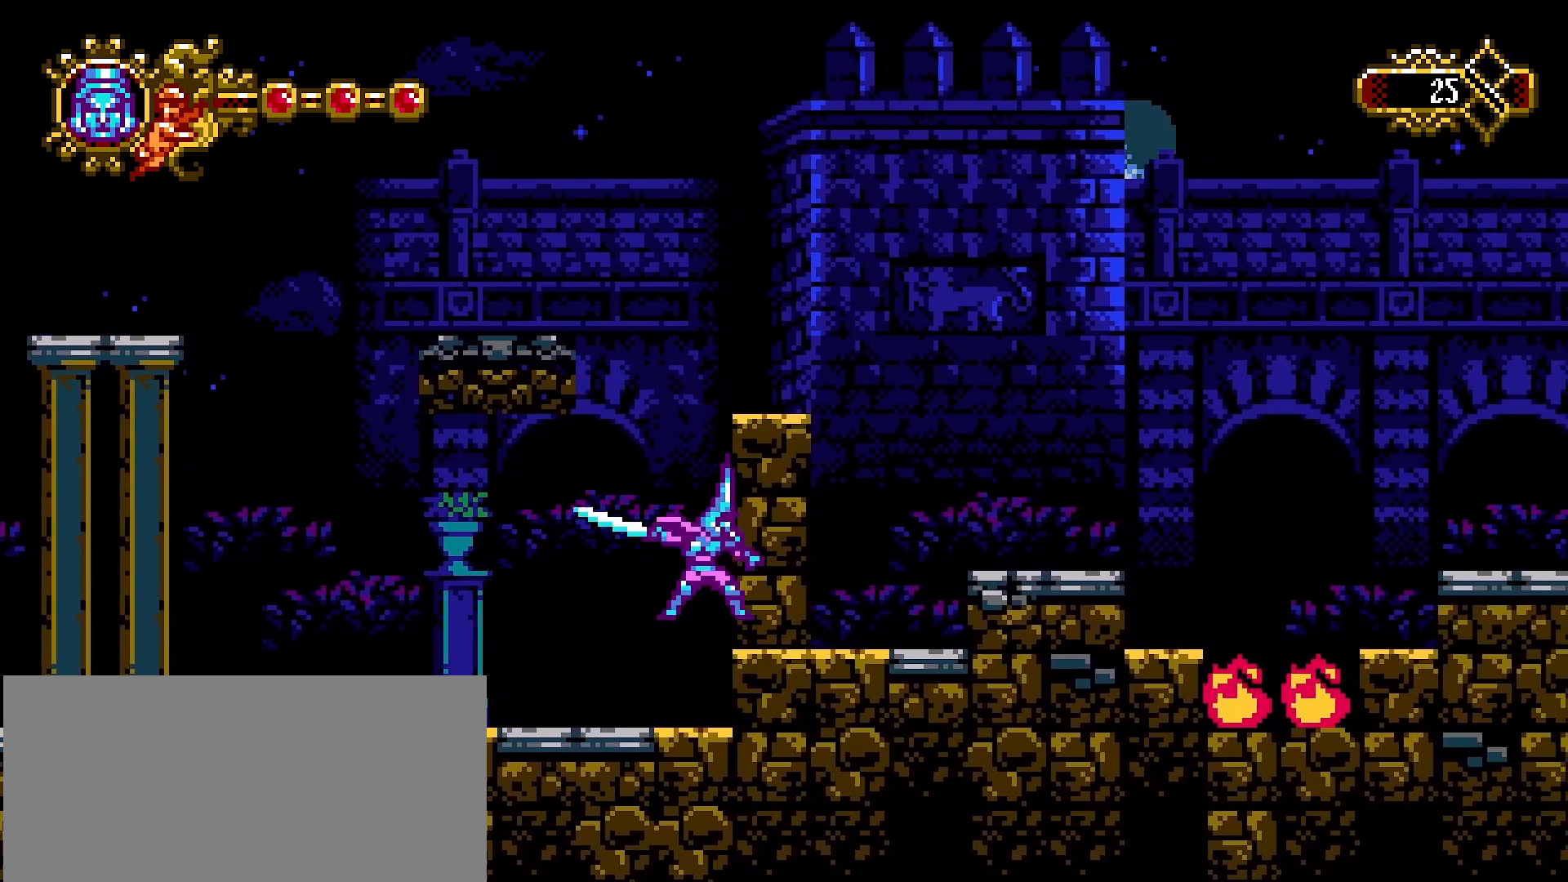
{"buttons": [], "left_stick": "right", "right_stick": "center", "events": [[100, "SQUARE", "up"], [200, "SQUARE", "down"], [267, "SQUARE", "up"], [333, "SQUARE", "down"], [433, "SQUARE", "up"]]}
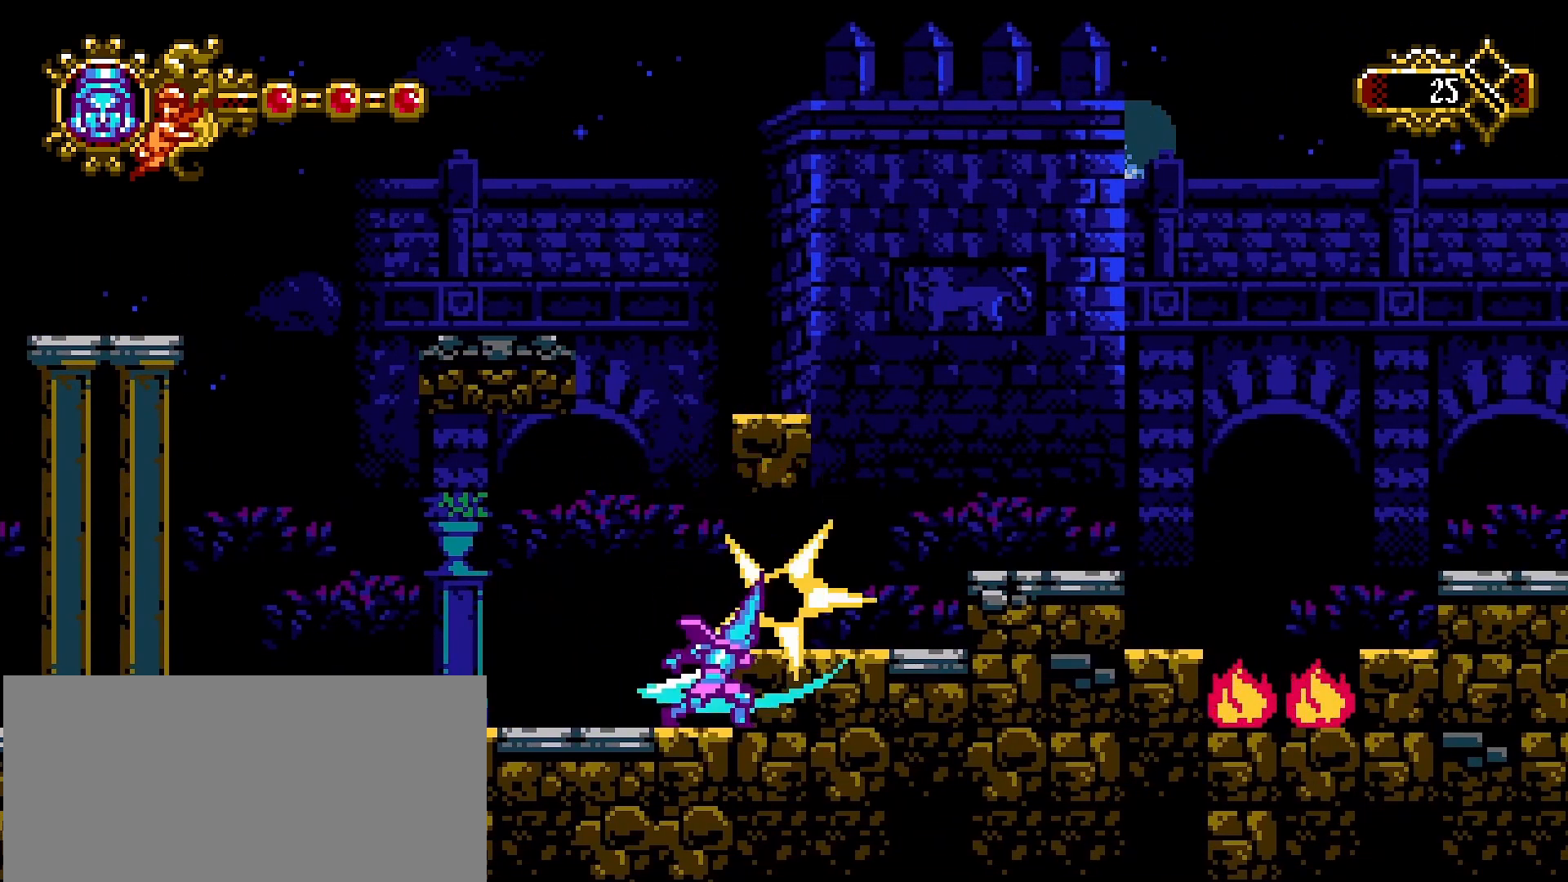
{"buttons": [], "left_stick": "right", "right_stick": "center", "events": [[267, "CROSS", "down"], [400, "CROSS", "up"]]}
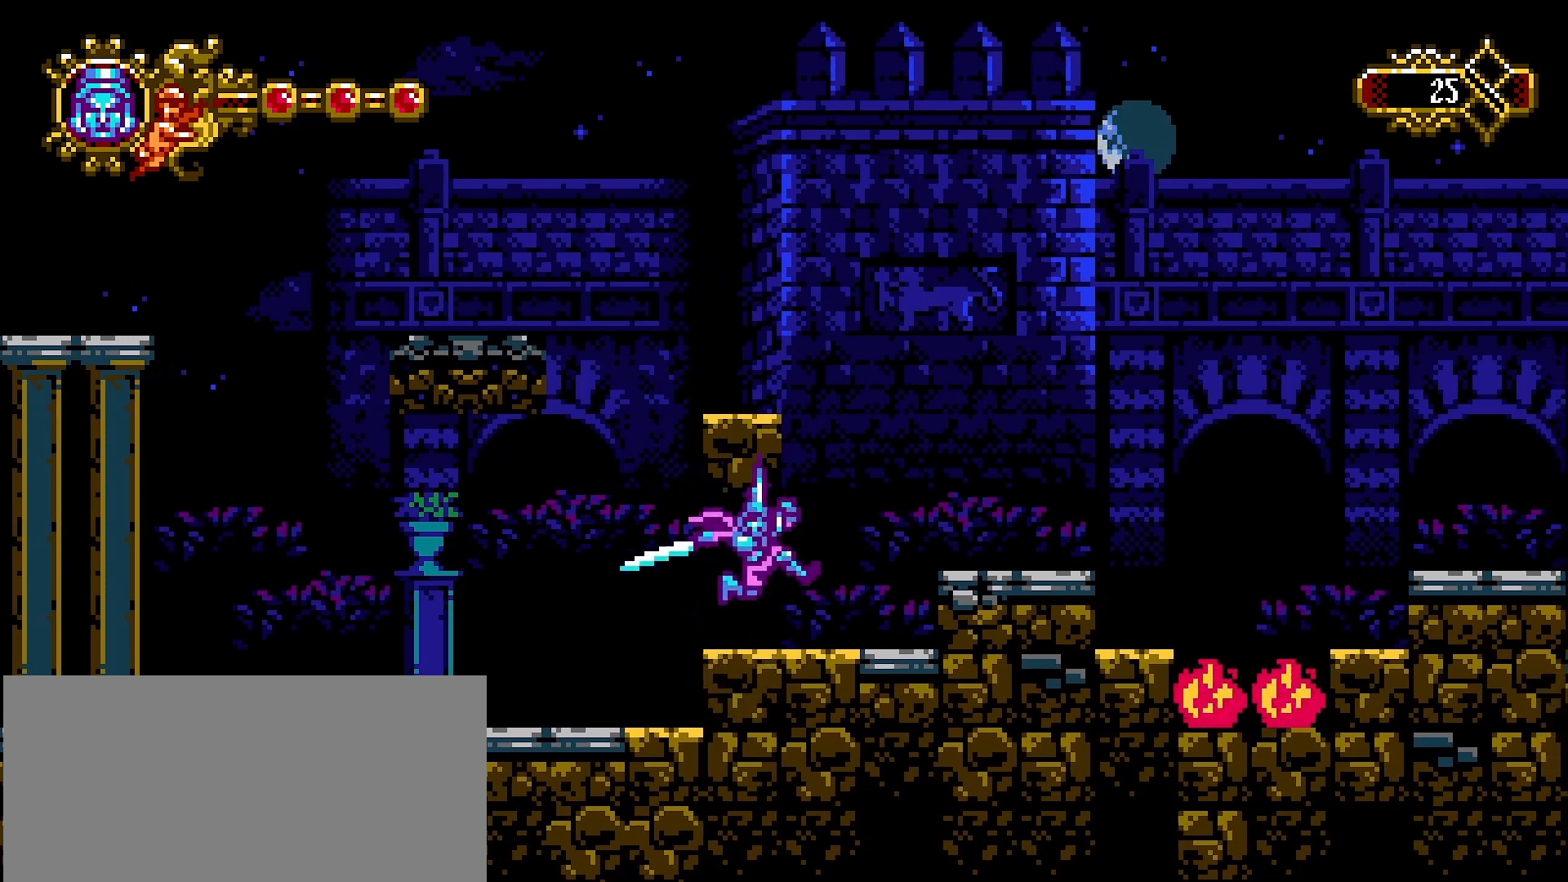
{"buttons": [], "left_stick": "right", "right_stick": "center", "events": [[267, "CROSS", "down"], [333, "left_stick", "up-left"], [467, "CROSS", "up"], [467, "left_stick", "right"]]}
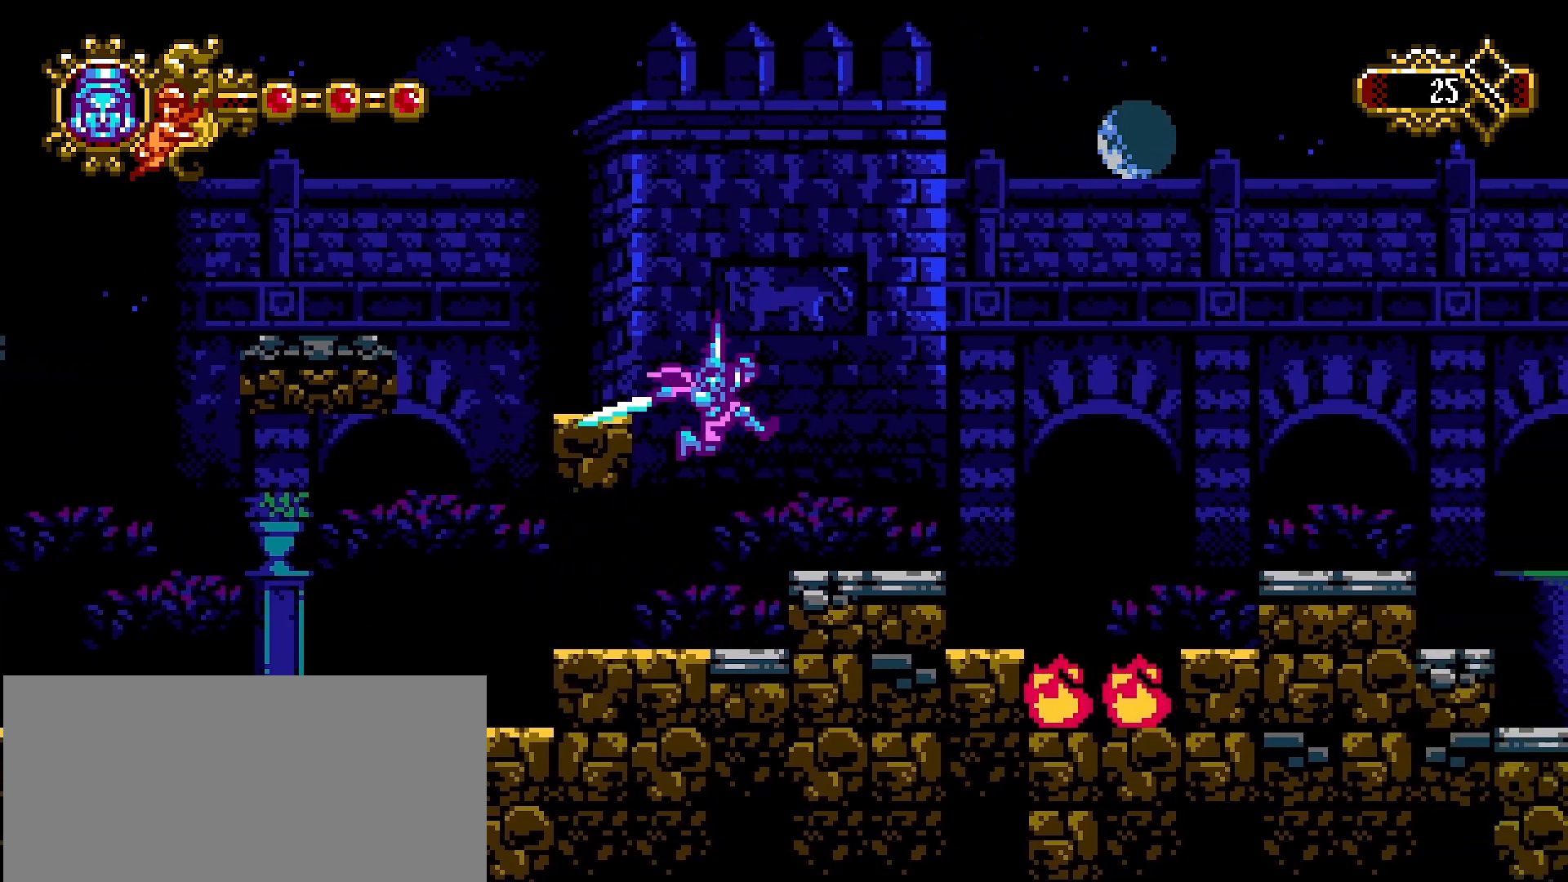
{"buttons": ["CROSS"], "left_stick": "left", "right_stick": "center", "events": [[300, "left_stick", "left"], [433, "CROSS", "down"]]}
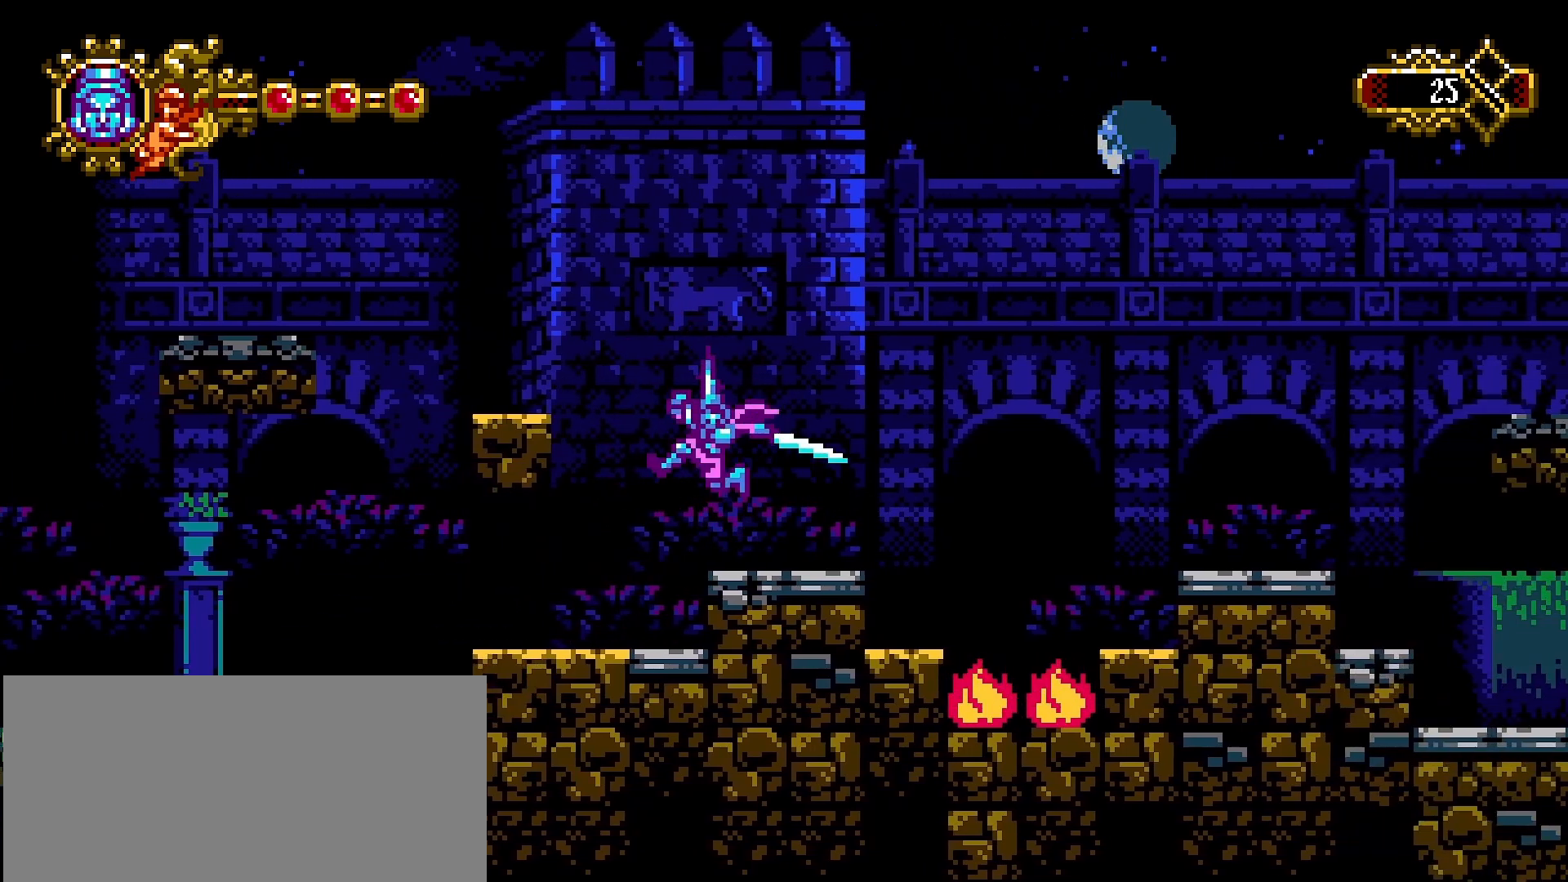
{"buttons": [], "left_stick": "left", "right_stick": "center", "events": [[200, "CROSS", "up"], [367, "left_stick", "center"], [500, "left_stick", "left"]]}
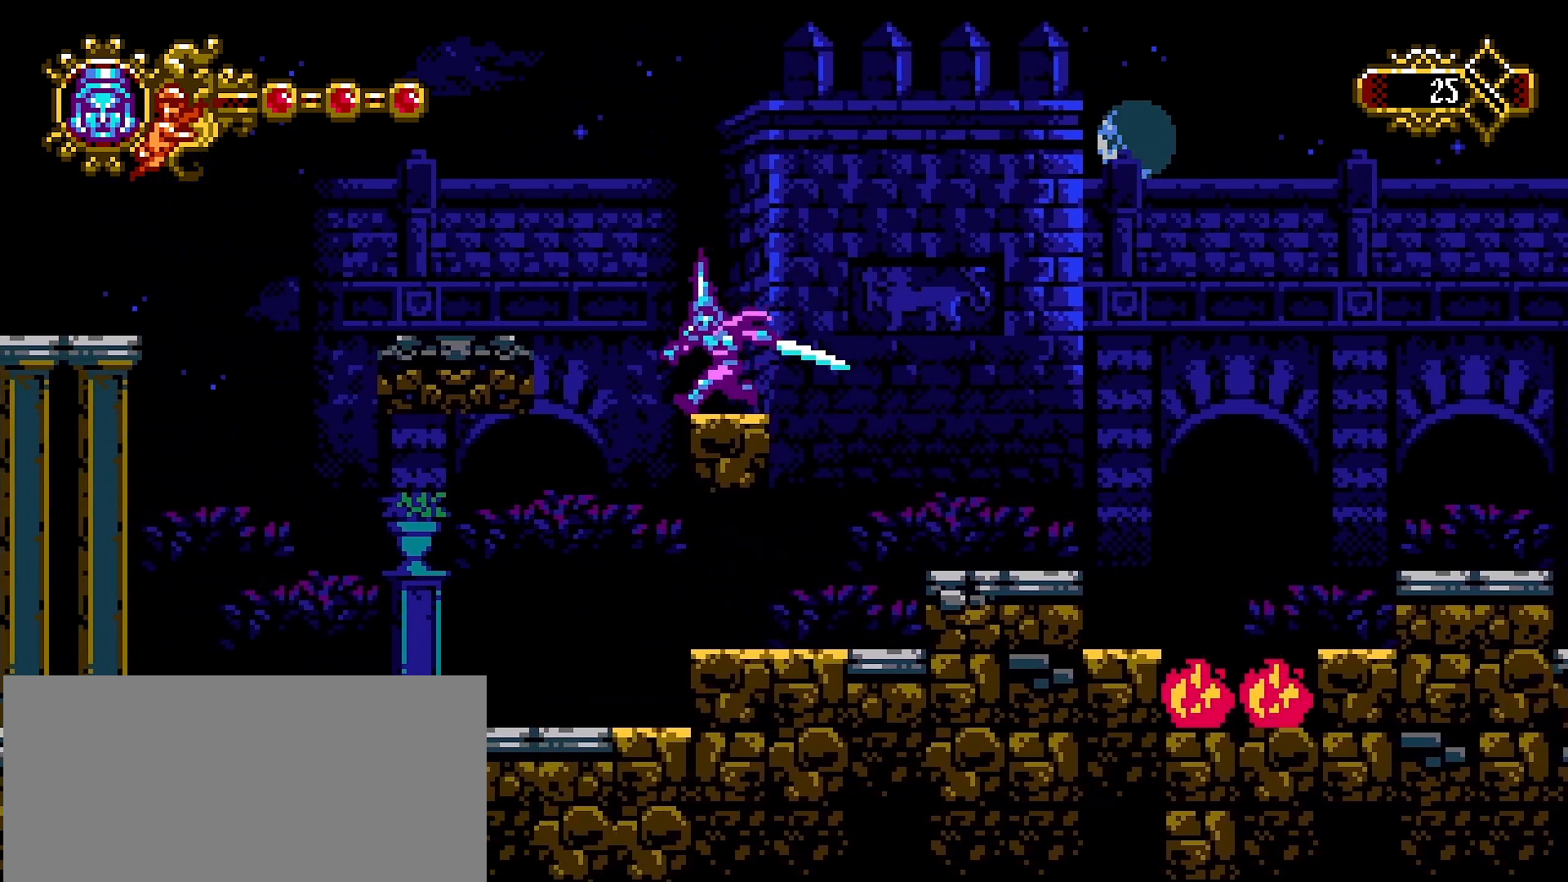
{"buttons": [], "left_stick": "left", "right_stick": "center", "events": [[33, "CROSS", "down"], [167, "CROSS", "up"]]}
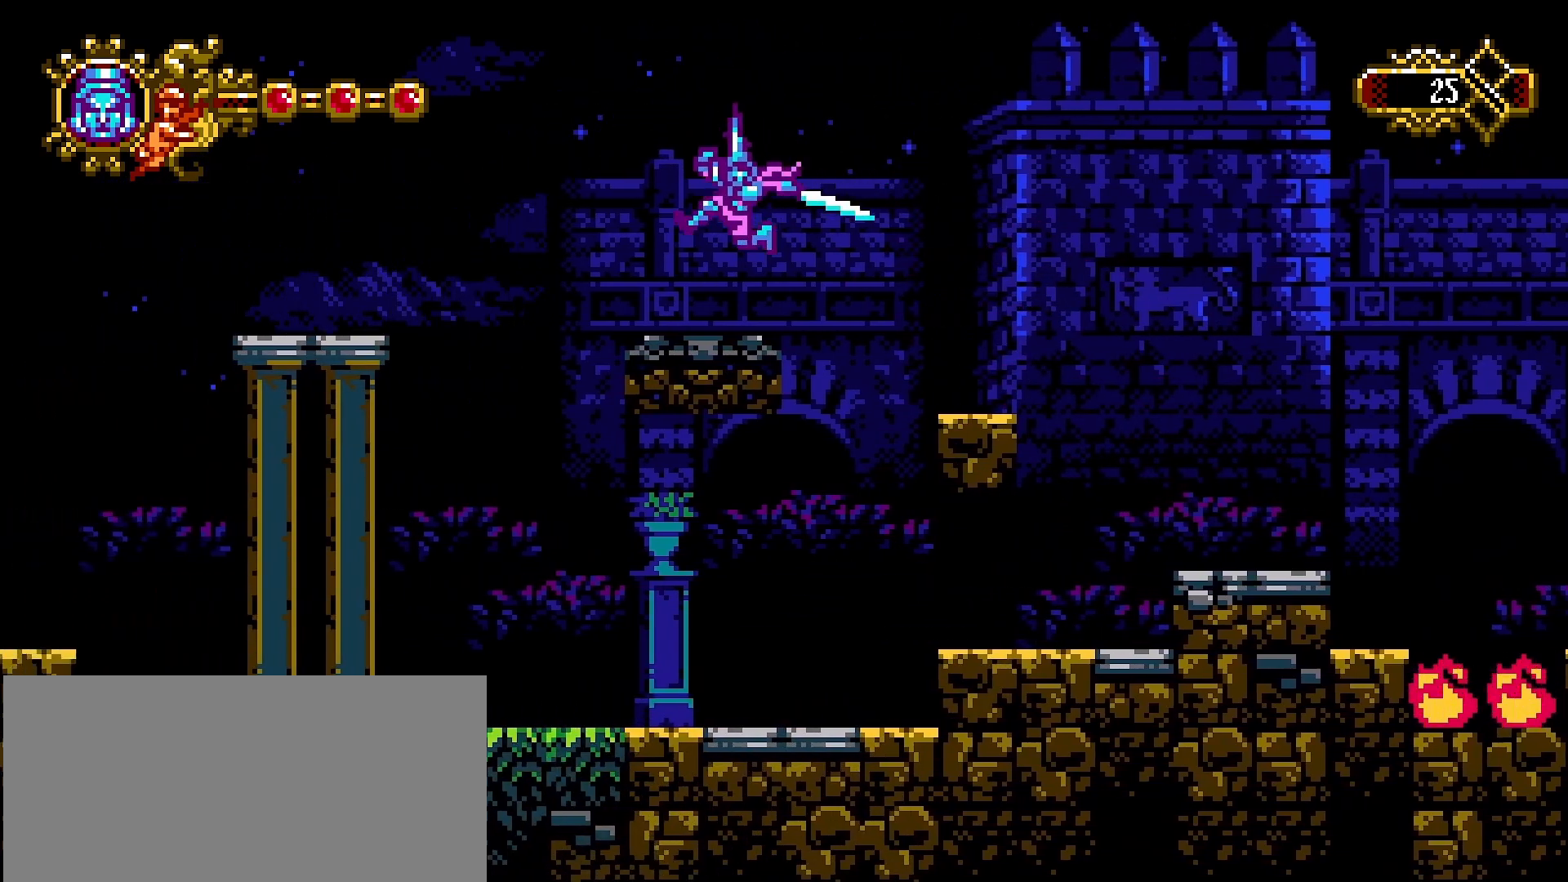
{"buttons": ["CROSS"], "left_stick": "left", "right_stick": "center", "events": [[200, "CROSS", "down"]]}
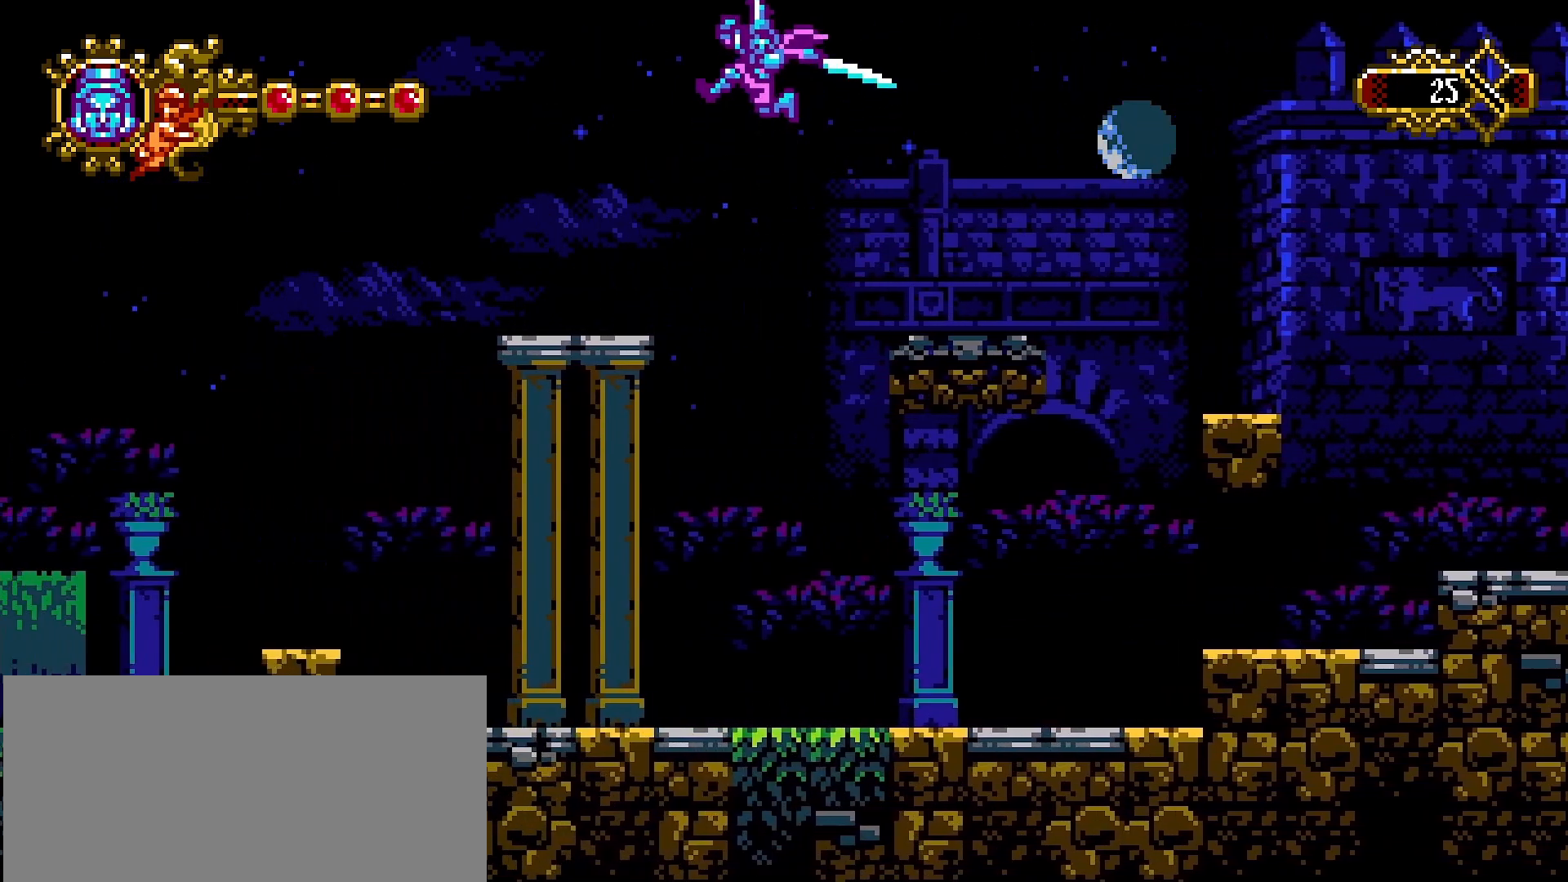
{"buttons": [], "left_stick": "center", "right_stick": "center", "events": [[133, "CROSS", "up"], [400, "left_stick", "center"]]}
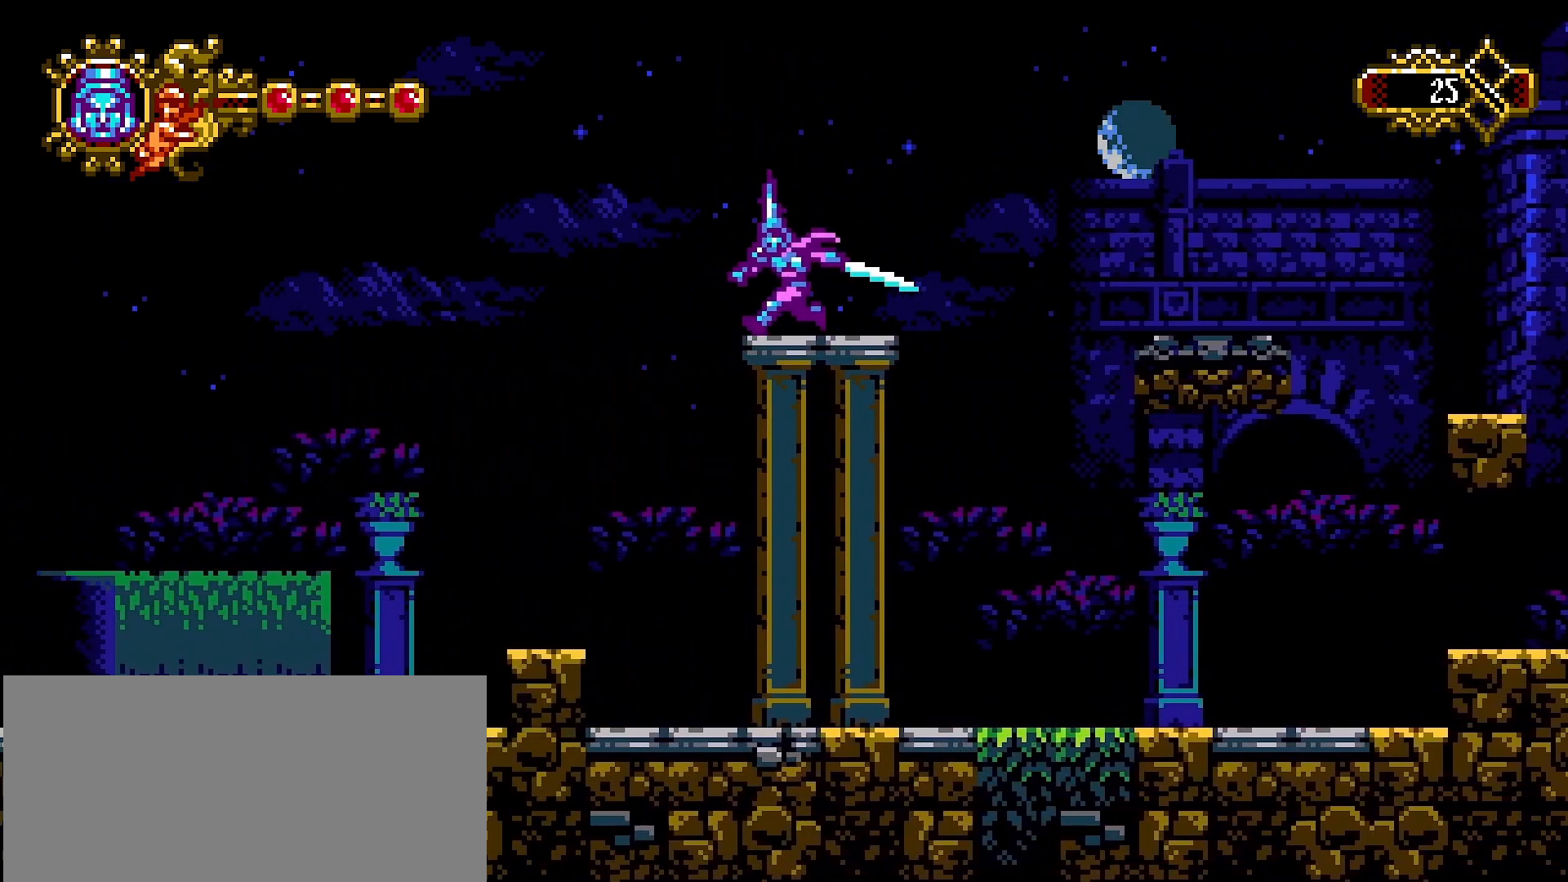
{"buttons": [], "left_stick": "down", "right_stick": "center", "events": [[33, "SQUARE", "down"], [100, "SQUARE", "up"], [333, "left_stick", "right"], [500, "left_stick", "down"]]}
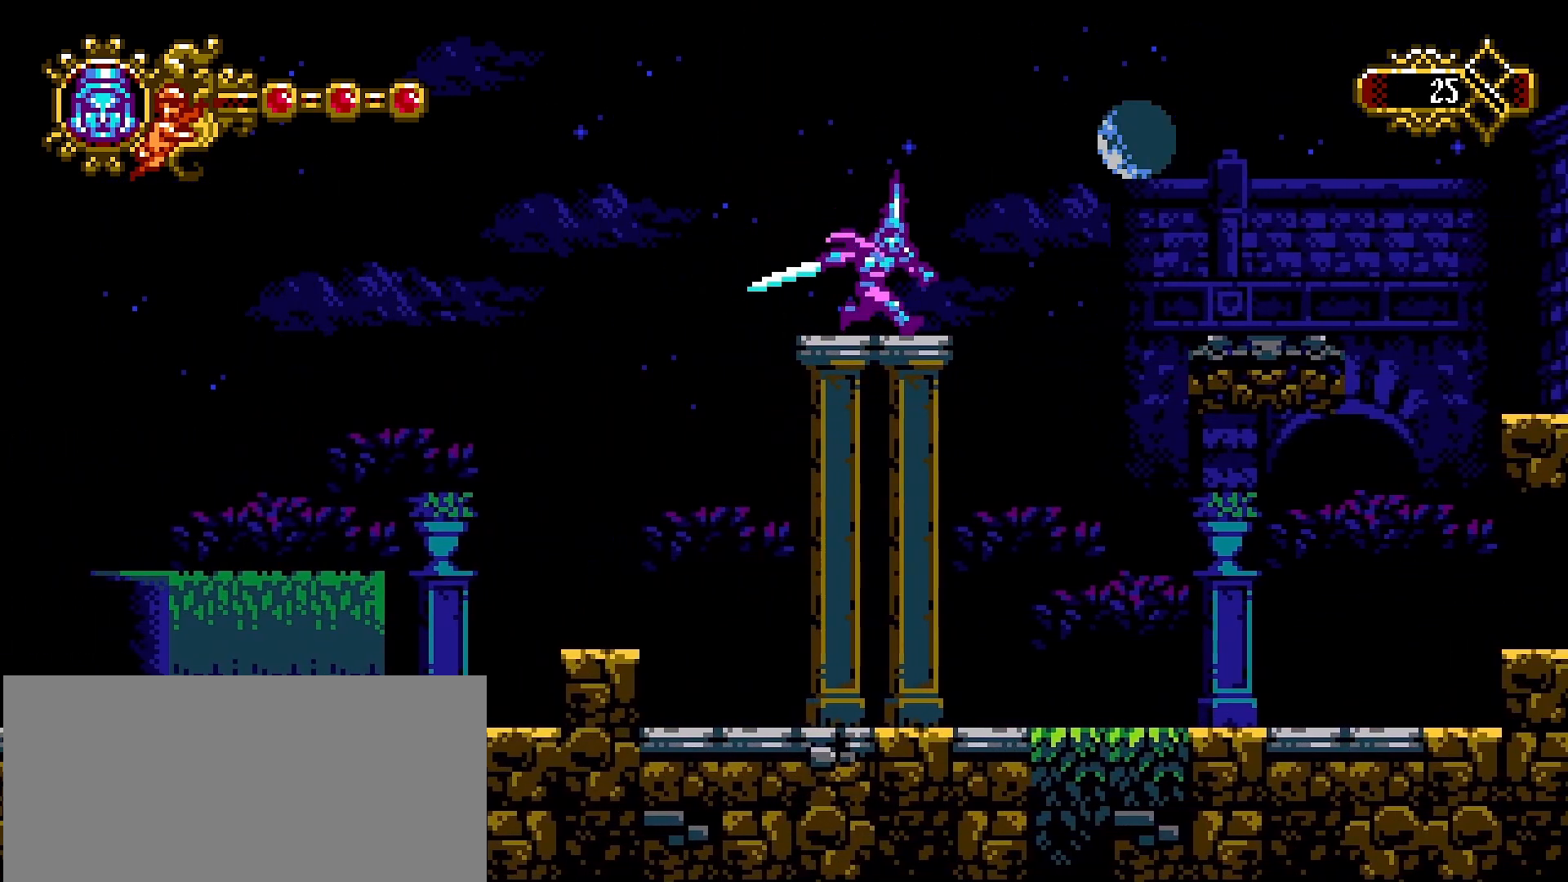
{"buttons": [], "left_stick": "down", "right_stick": "center", "events": [[33, "SQUARE", "down"], [133, "SQUARE", "up"], [233, "SQUARE", "down"], [300, "SQUARE", "up"], [367, "R1", "down"], [400, "SQUARE", "down"], [433, "R1", "up"], [433, "SQUARE", "up"]]}